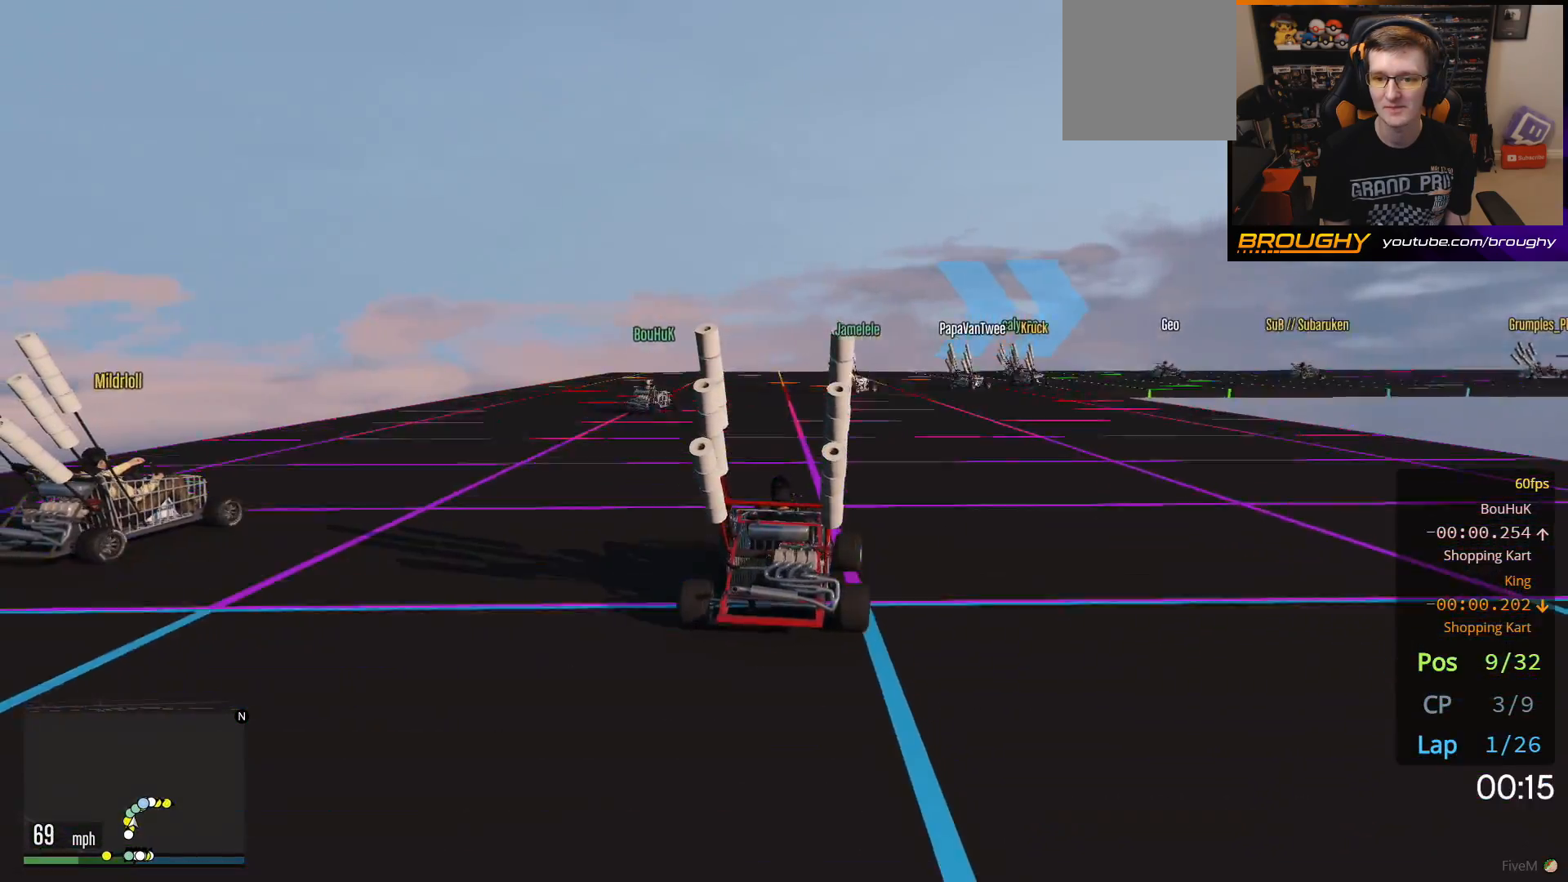
Gameplay with a controller (Xbox layout); each line is a JSON object with the inputs held at the frame after it. "events" lists button and stick changes between this image and that frame as [ms after this image, input, new state], when the widget could be followed in between.
{"buttons": [], "left_stick": "right", "right_stick": "center", "events": [[83, "R2", "up"], [267, "left_stick", "center"], [350, "left_stick", "right"]]}
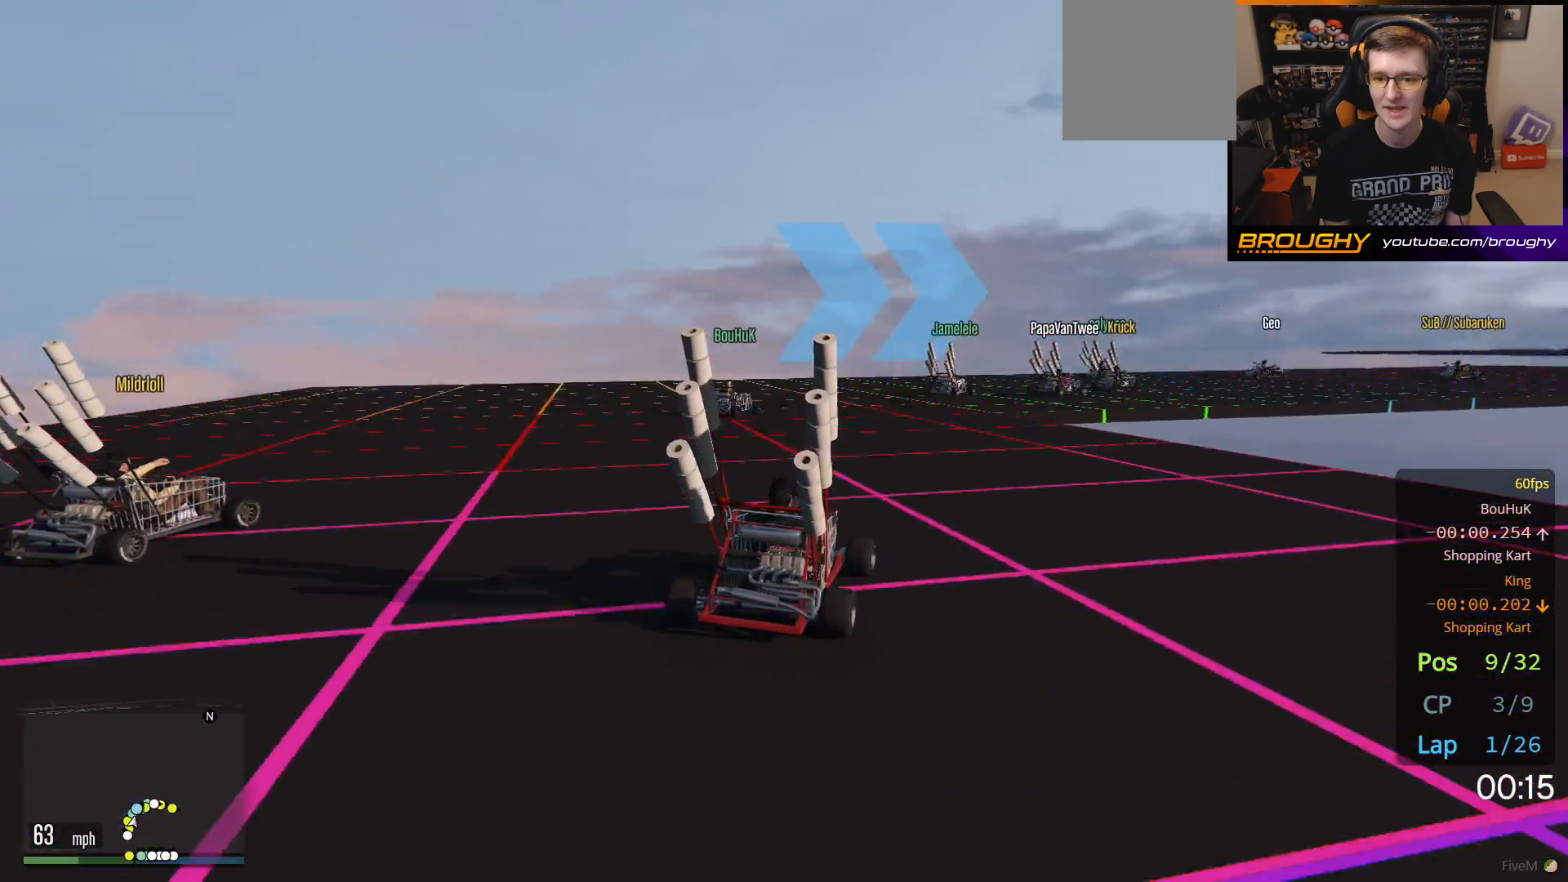
{"buttons": [], "left_stick": "right", "right_stick": "center", "events": [[33, "R2", "down"], [33, "left_stick", "center"], [200, "left_stick", "right"], [267, "R2", "up"], [367, "left_stick", "center"], [450, "left_stick", "right"]]}
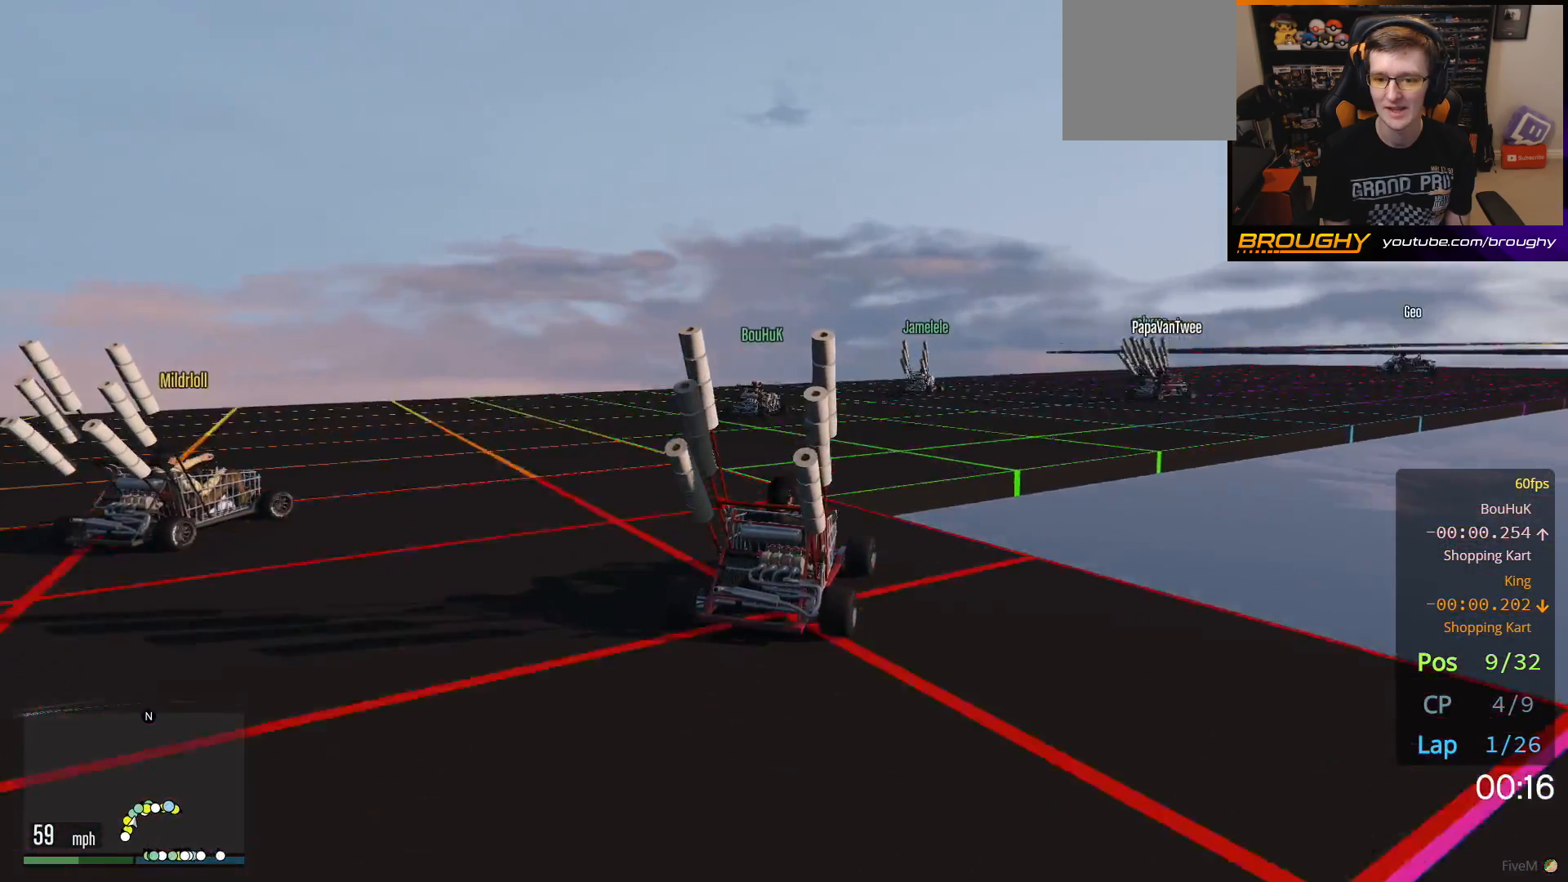
{"buttons": [], "left_stick": "right", "right_stick": "center", "events": [[267, "left_stick", "center"], [367, "left_stick", "right"]]}
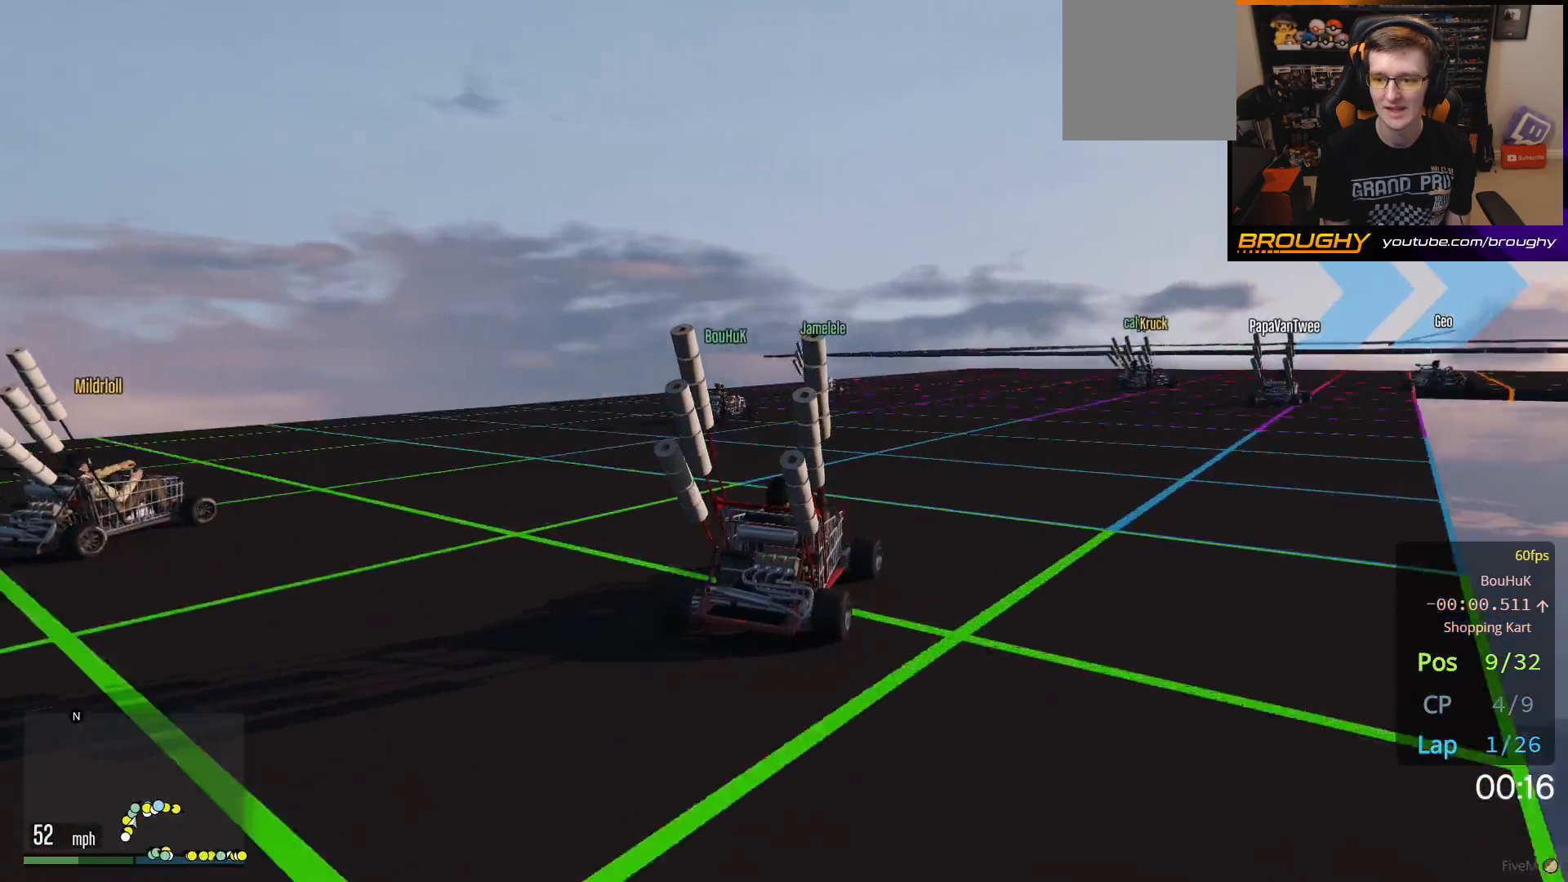
{"buttons": ["R2"], "left_stick": "right", "right_stick": "center", "events": [[17, "left_stick", "center"], [50, "R2", "down"], [300, "left_stick", "right"]]}
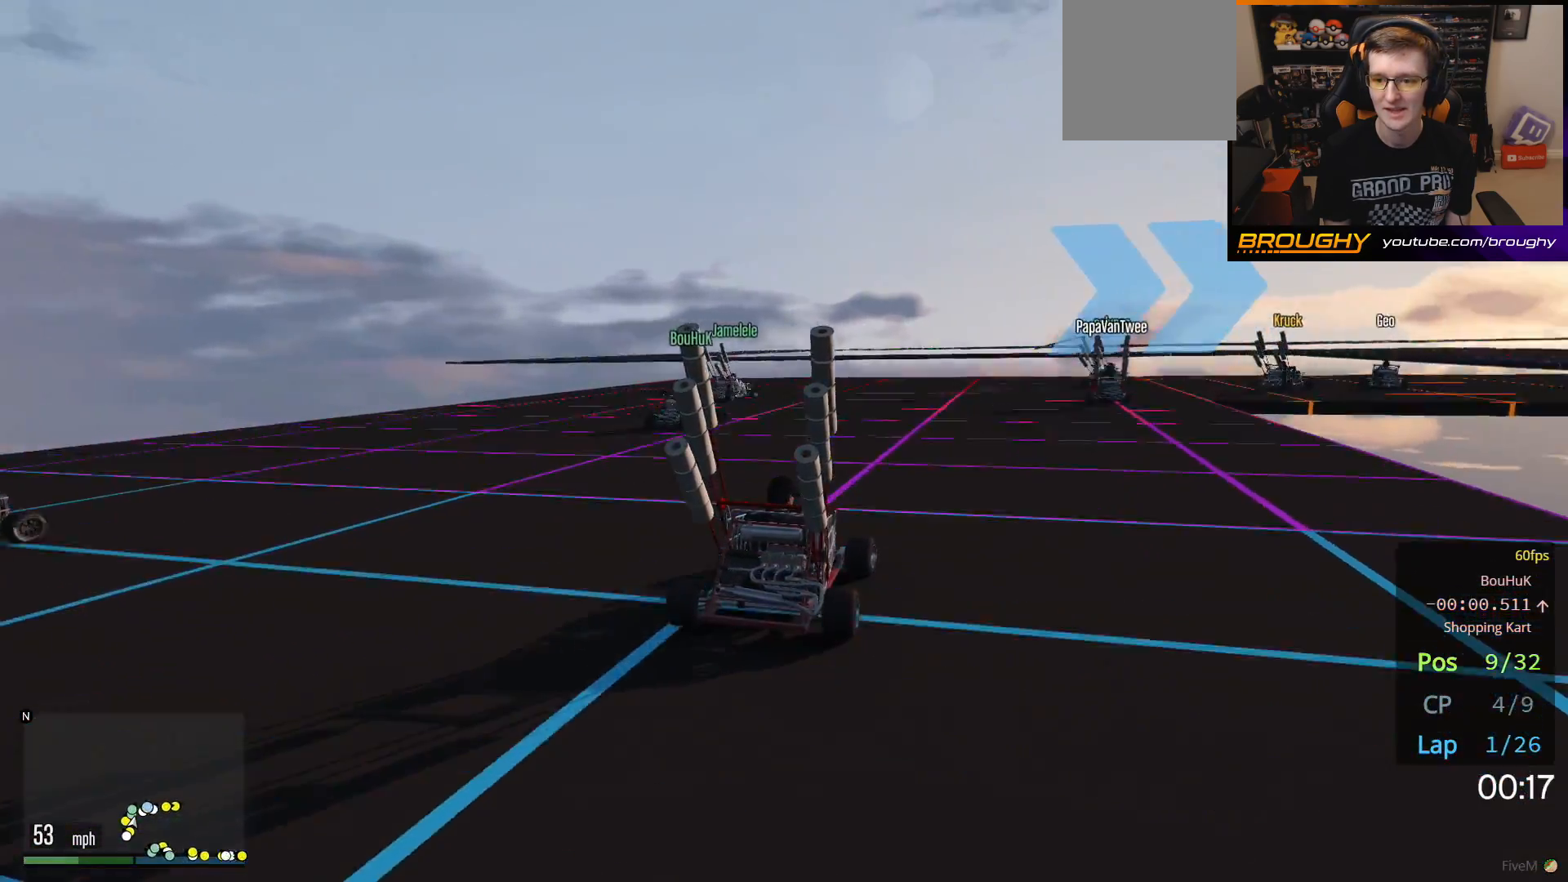
{"buttons": ["R2"], "left_stick": "right", "right_stick": "center", "events": [[117, "R2", "up"], [250, "left_stick", "center"], [283, "R2", "down"], [333, "left_stick", "right"]]}
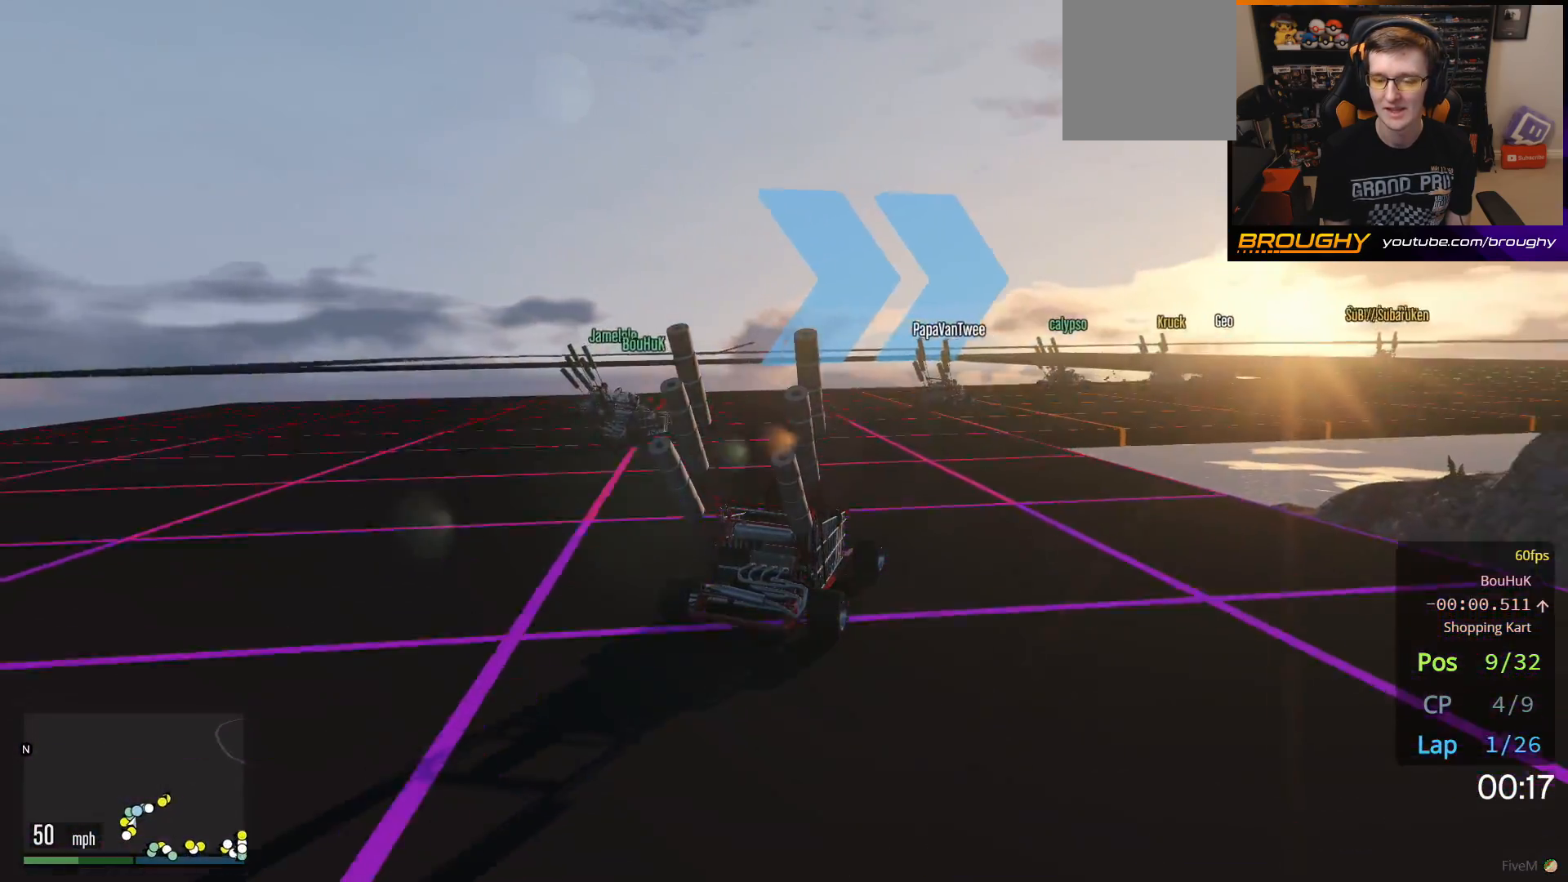
{"buttons": ["R2"], "left_stick": "right", "right_stick": "center", "events": [[83, "R2", "up"], [200, "R2", "down"], [267, "left_stick", "center"], [333, "left_stick", "right"]]}
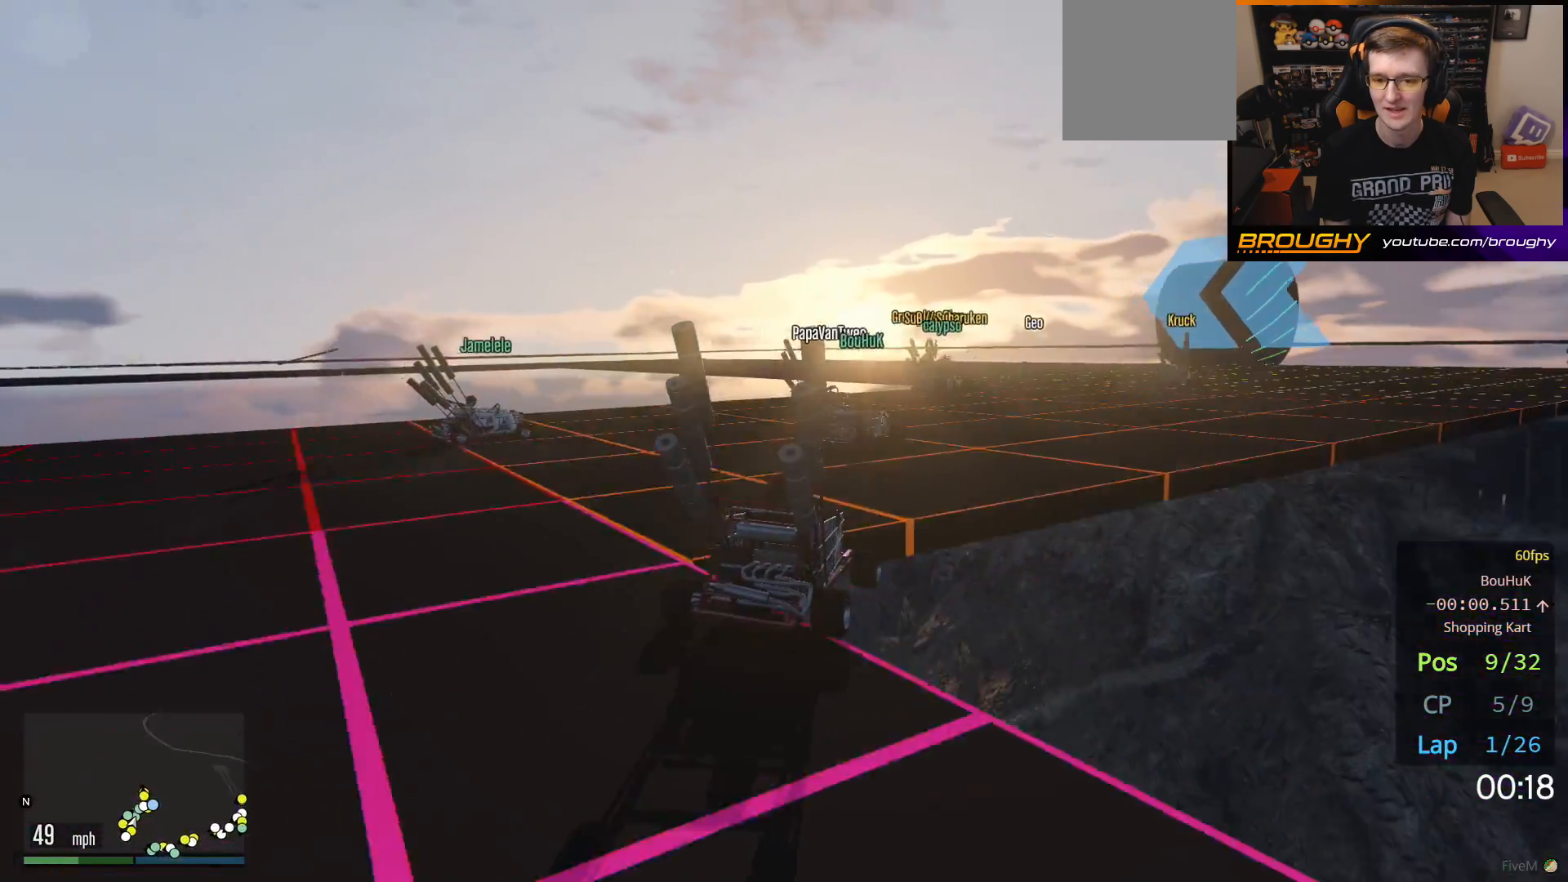
{"buttons": ["R2"], "left_stick": "center", "right_stick": "center", "events": [[317, "R2", "up"], [433, "left_stick", "center"], [467, "R2", "down"]]}
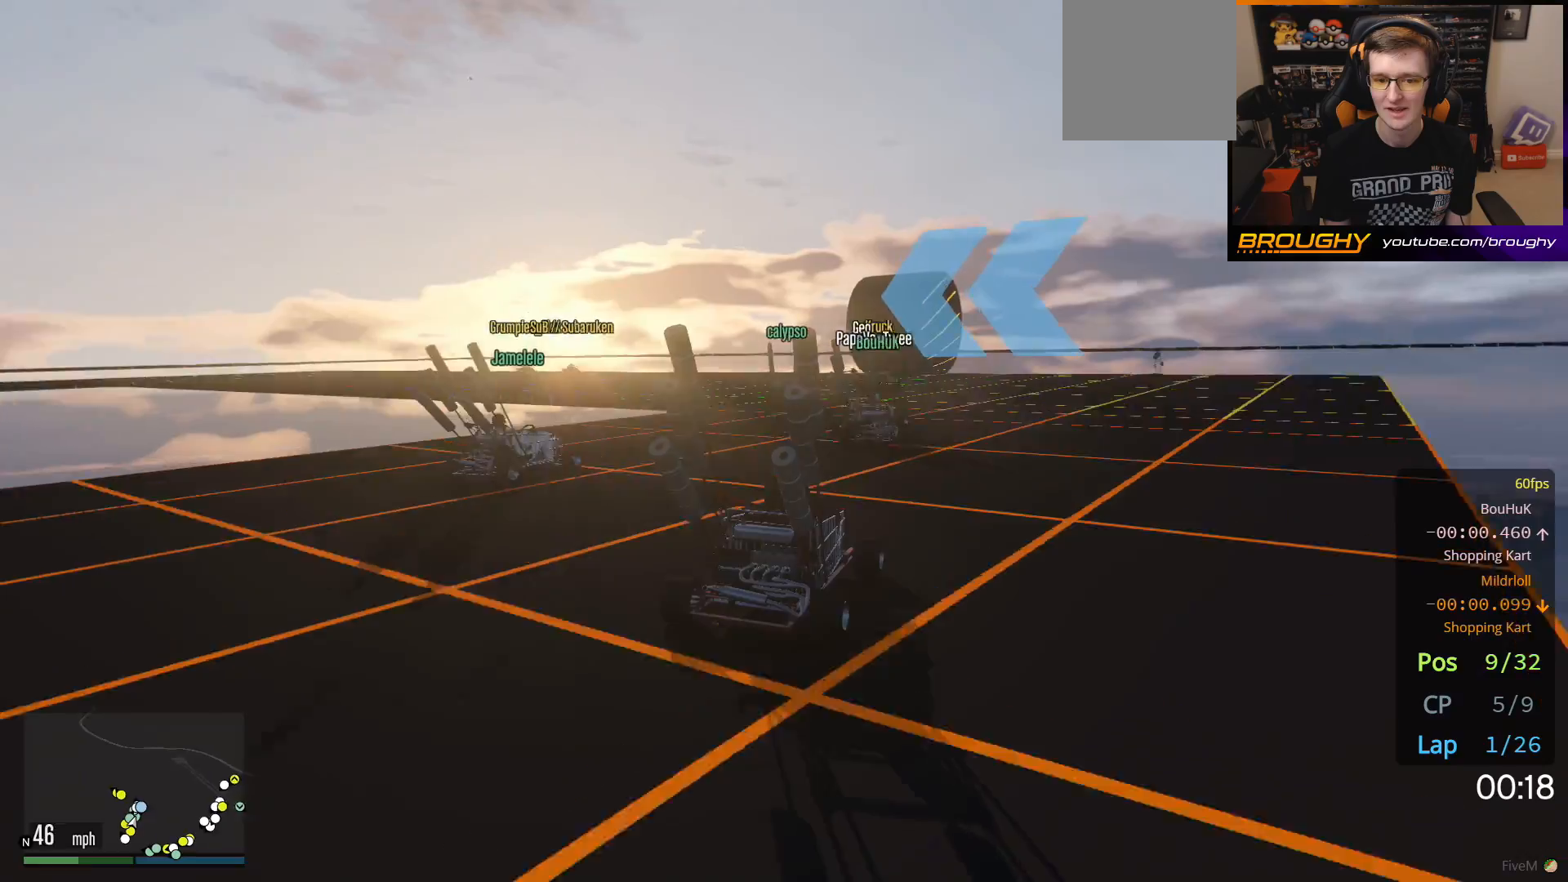
{"buttons": ["R2"], "left_stick": "up-left", "right_stick": "center", "events": [[17, "left_stick", "left"], [133, "left_stick", "up-left"], [283, "left_stick", "center"], [333, "left_stick", "up-left"]]}
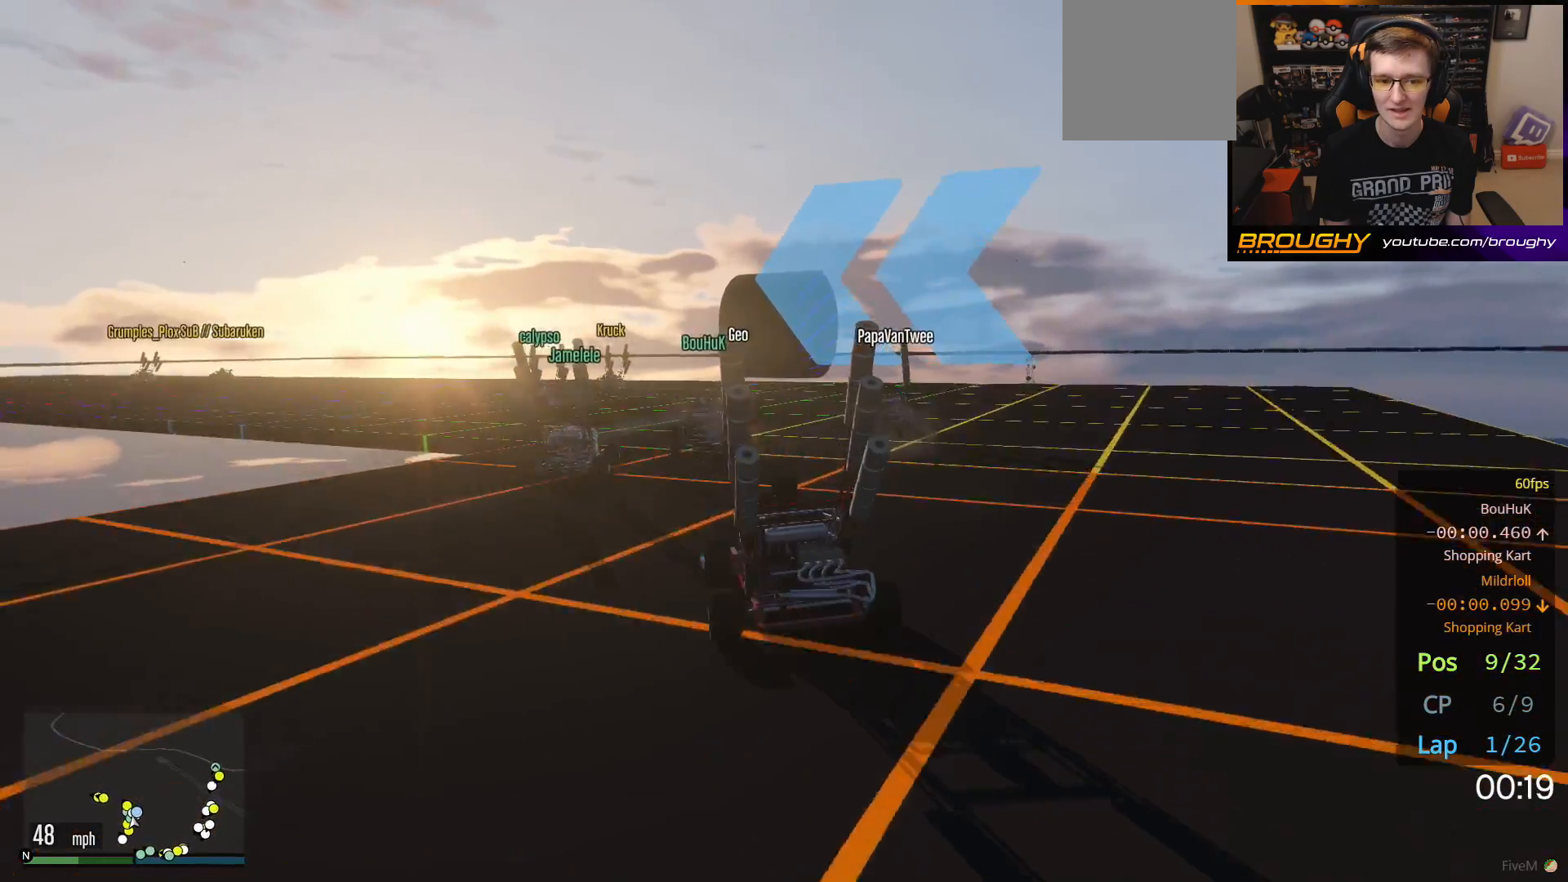
{"buttons": ["R2"], "left_stick": "center", "right_stick": "center", "events": [[67, "left_stick", "center"], [167, "left_stick", "up-left"], [367, "left_stick", "center"]]}
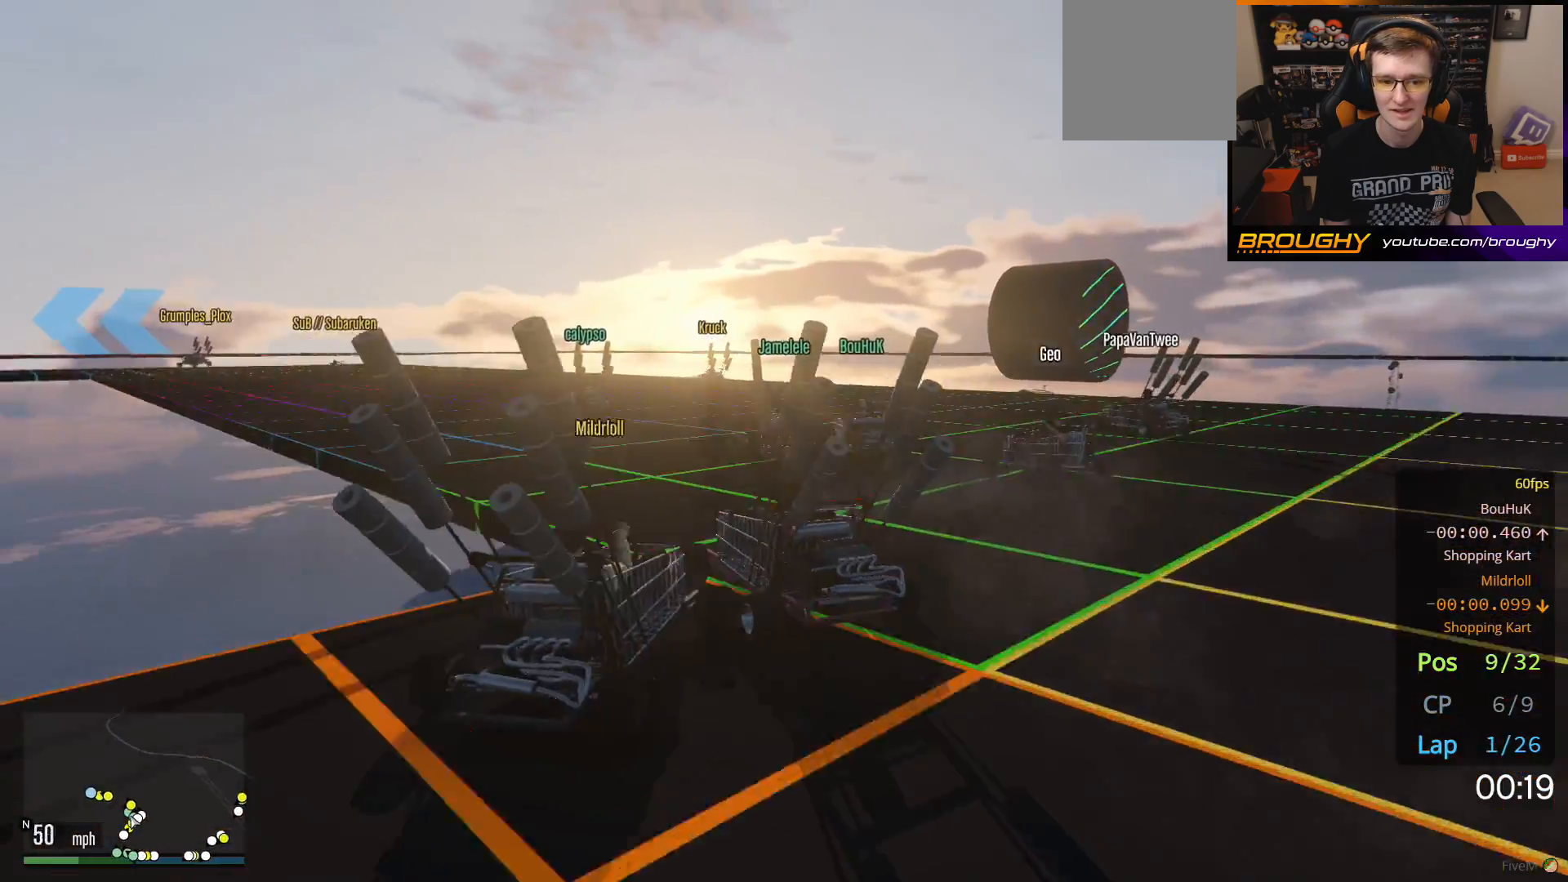
{"buttons": ["R2"], "left_stick": "right", "right_stick": "center", "events": [[217, "left_stick", "right"]]}
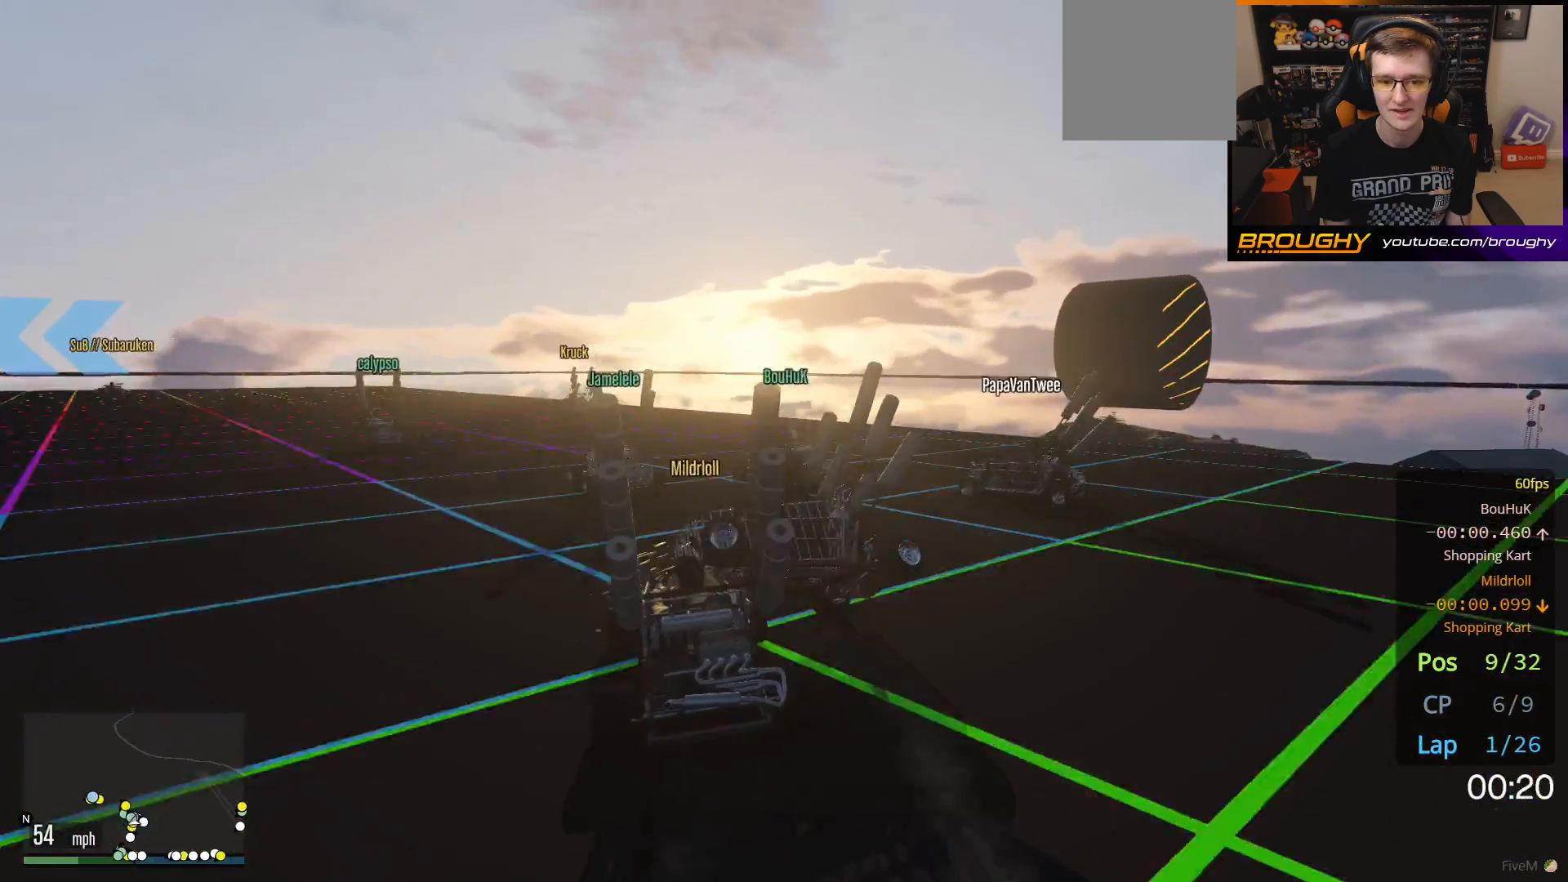
{"buttons": ["R2"], "left_stick": "right", "right_stick": "center", "events": []}
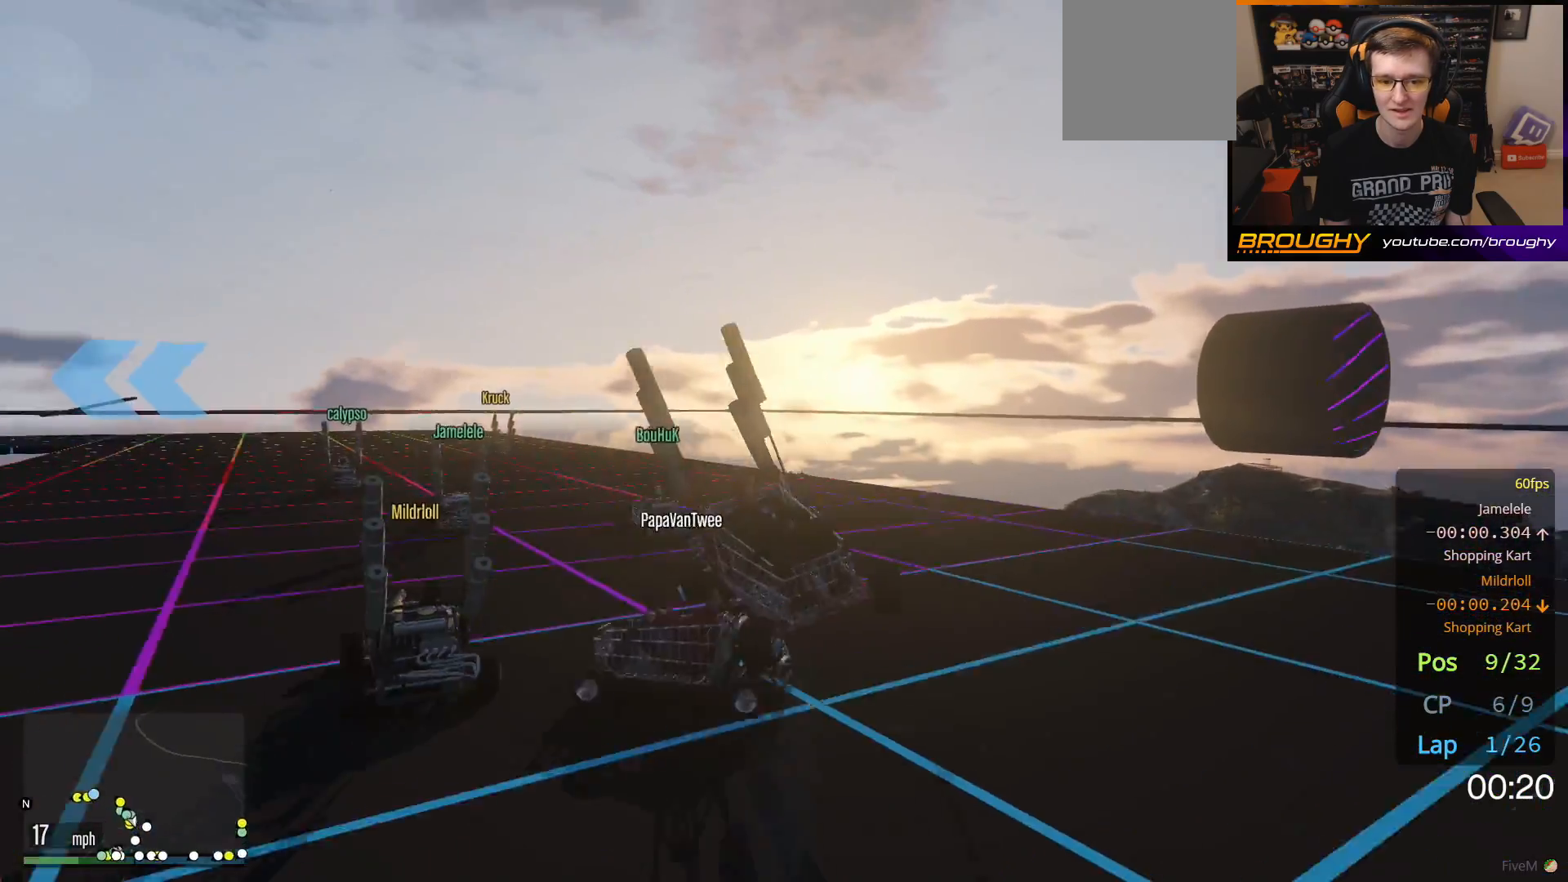
{"buttons": [], "left_stick": "center", "right_stick": "center", "events": [[183, "left_stick", "center"], [233, "R2", "up"]]}
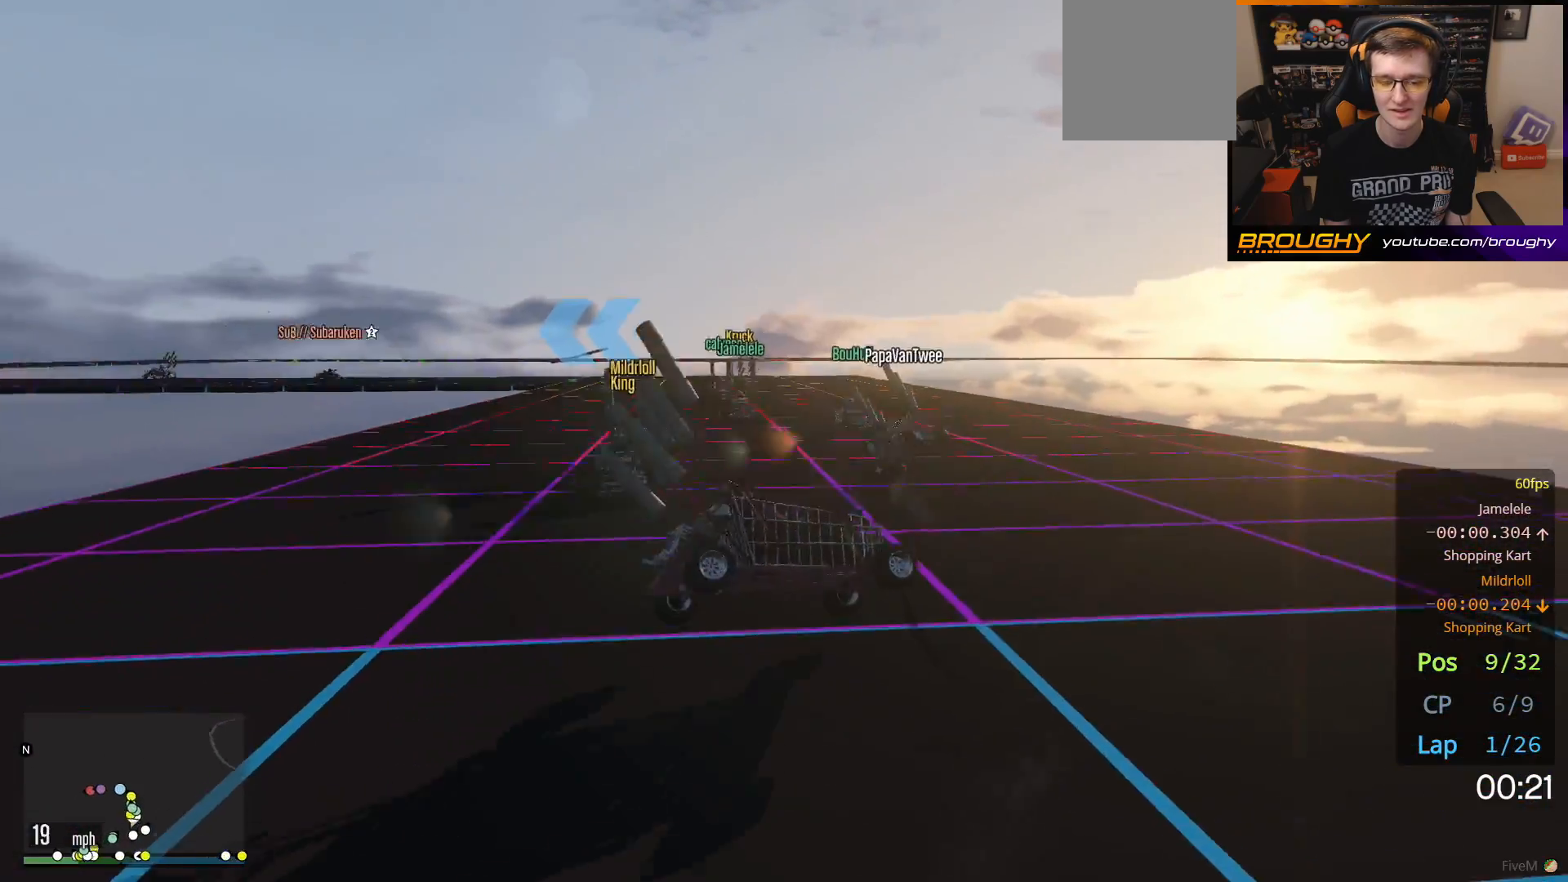
{"buttons": ["R2"], "left_stick": "right", "right_stick": "center", "events": [[100, "left_stick", "left"], [233, "R2", "down"], [367, "left_stick", "right"]]}
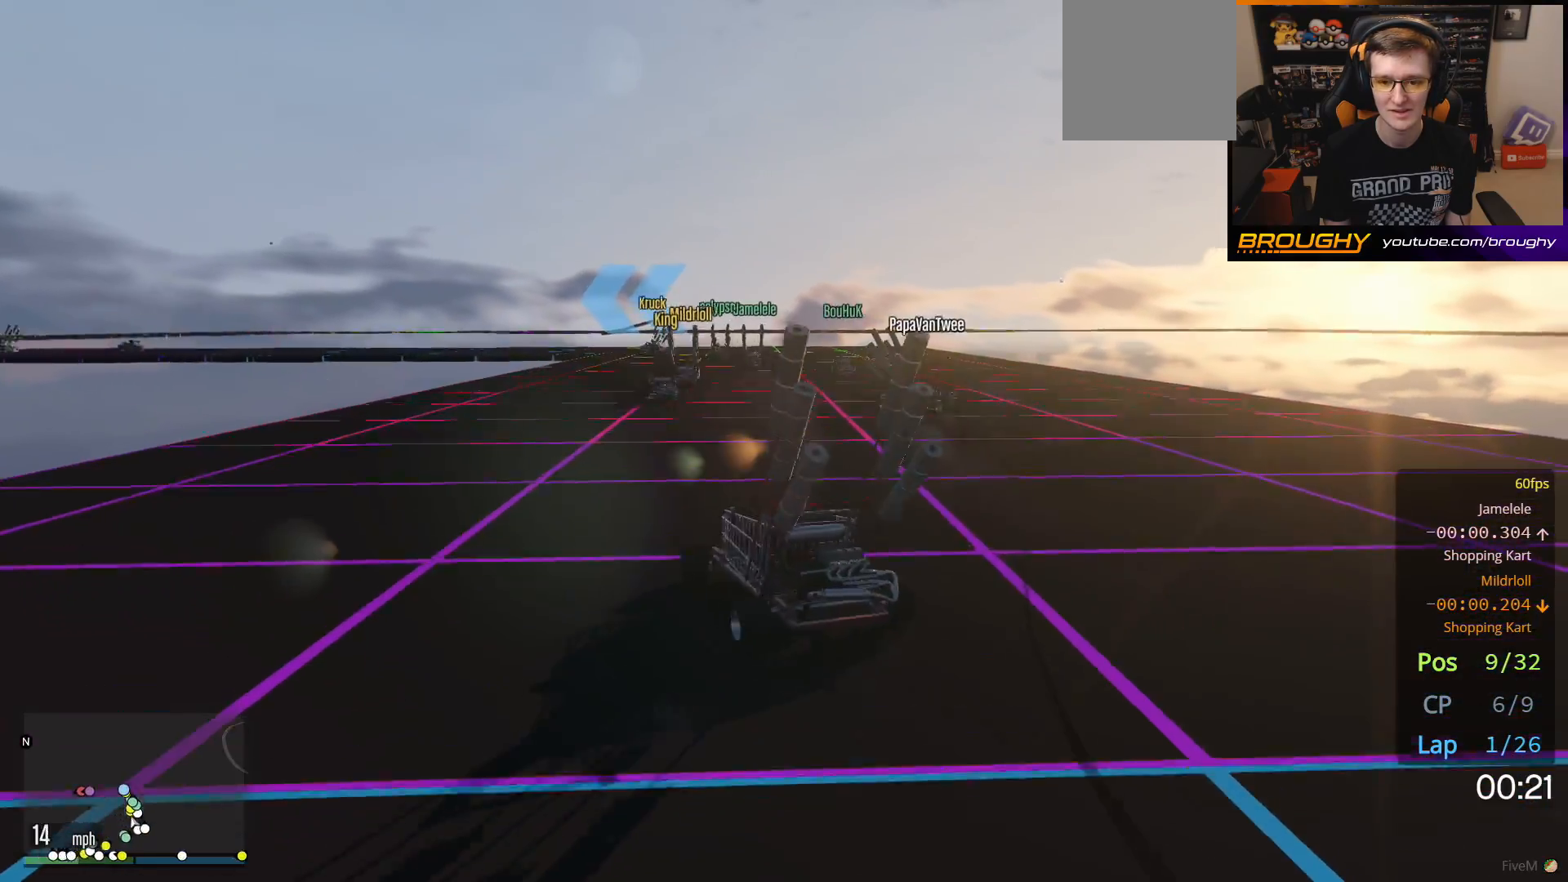
{"buttons": ["R2"], "left_stick": "right", "right_stick": "center", "events": [[67, "left_stick", "center"], [283, "left_stick", "right"]]}
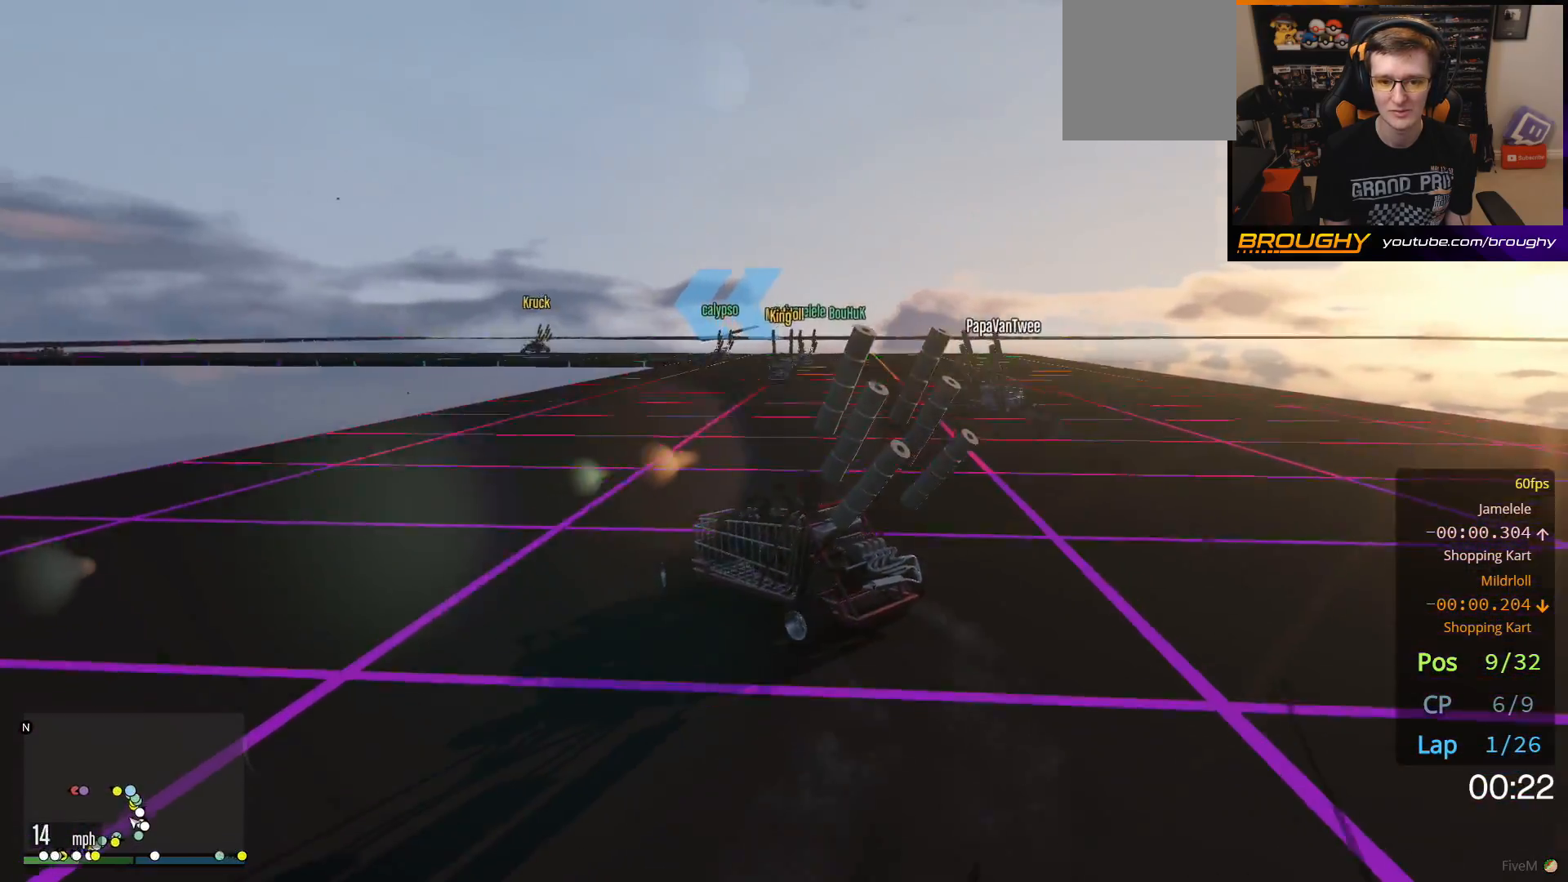
{"buttons": ["R2"], "left_stick": "right", "right_stick": "center", "events": [[233, "left_stick", "center"], [400, "left_stick", "right"]]}
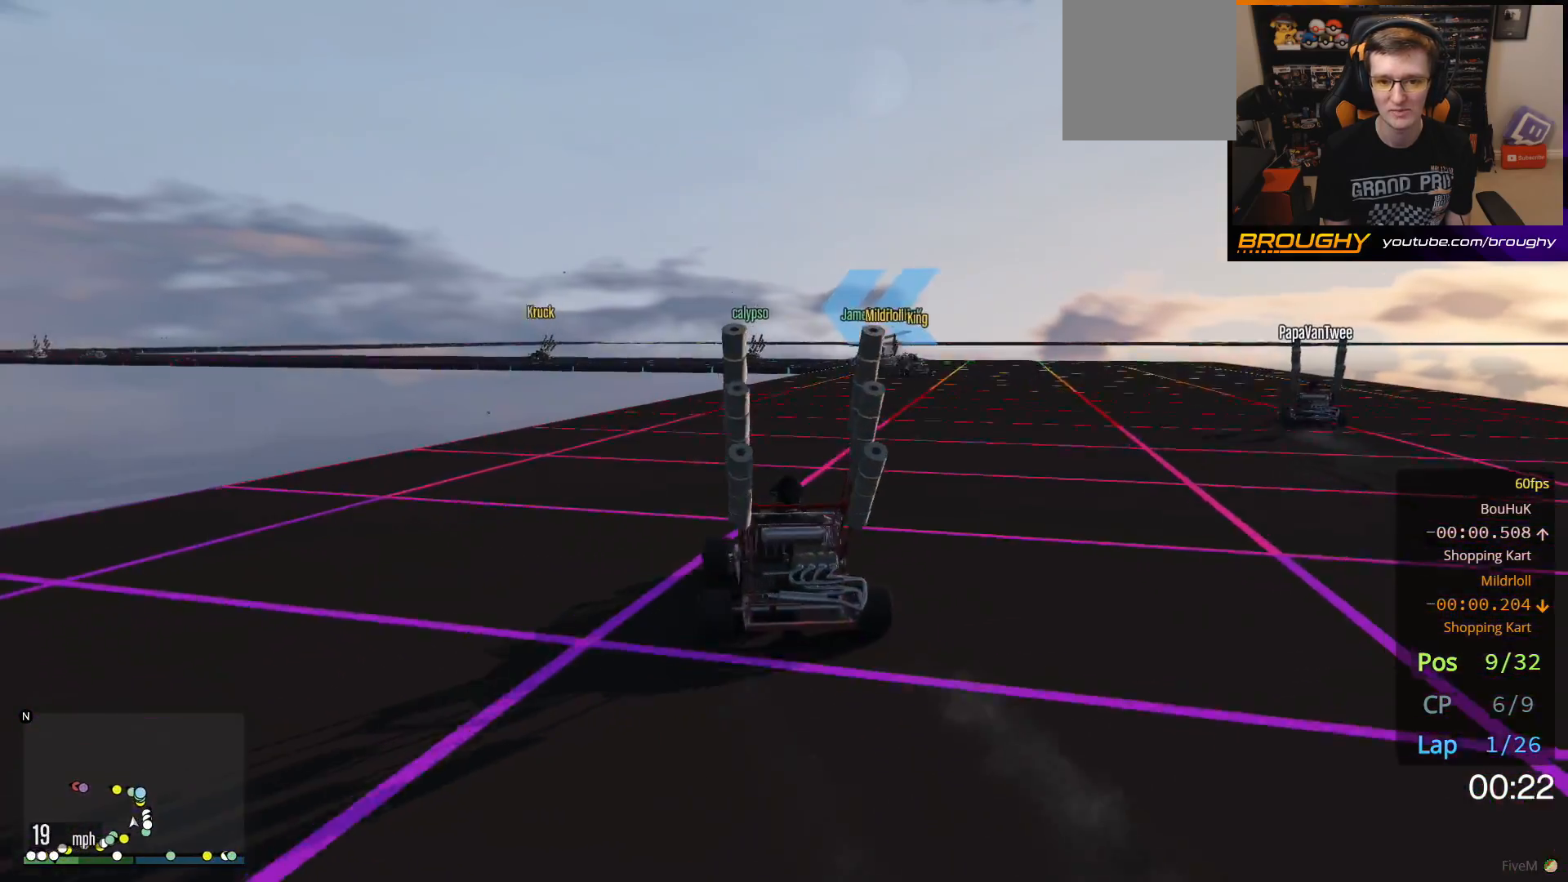
{"buttons": ["R2"], "left_stick": "center", "right_stick": "center", "events": [[133, "left_stick", "center"], [283, "left_stick", "right"], [417, "left_stick", "center"]]}
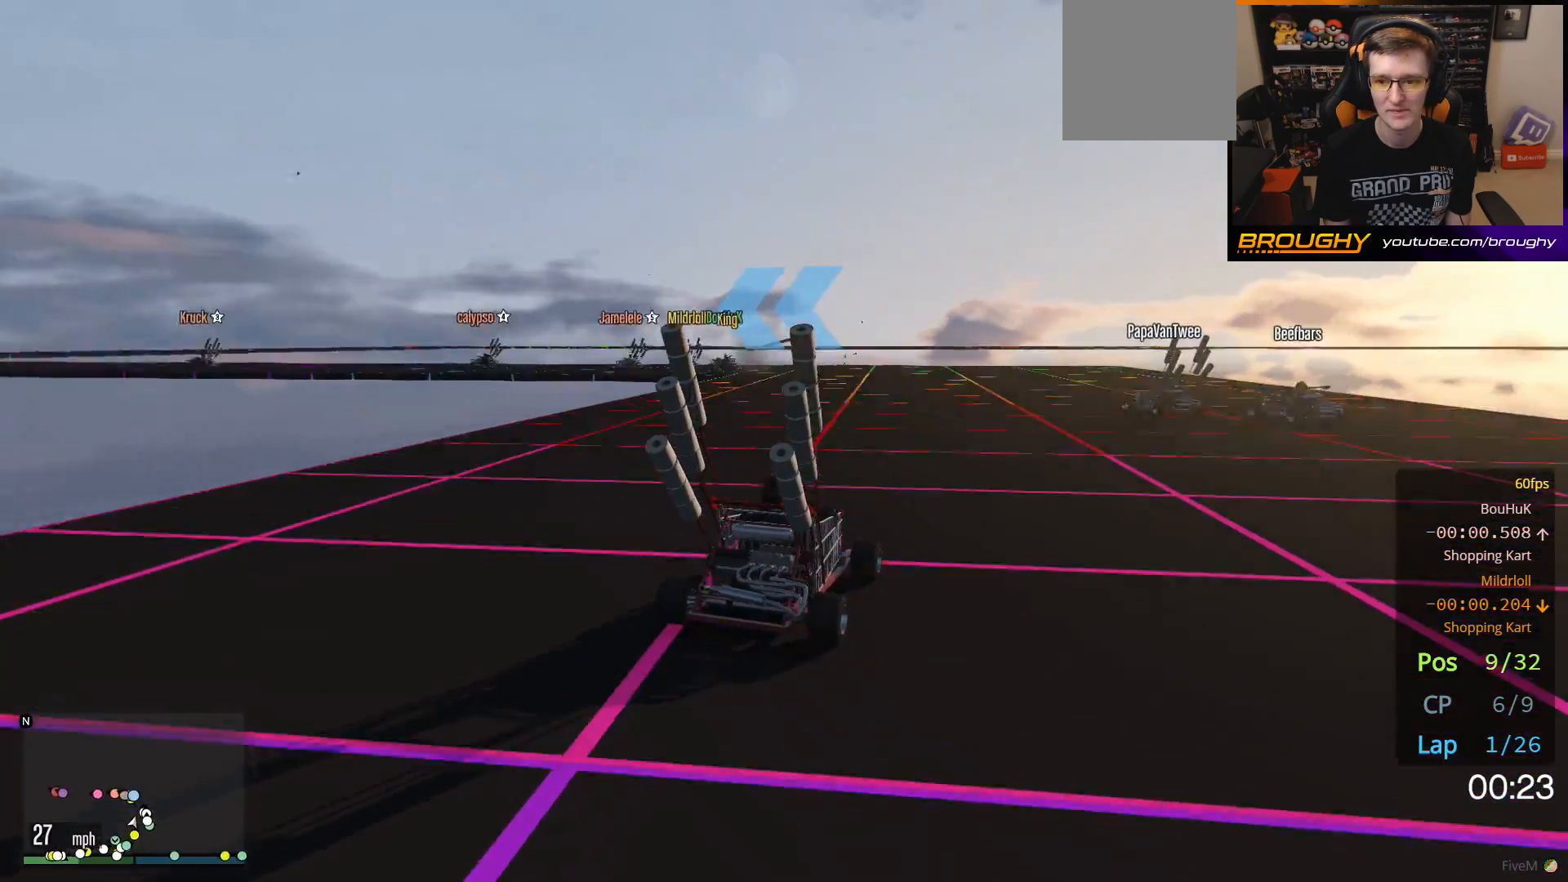
{"buttons": ["R2"], "left_stick": "center", "right_stick": "center", "events": [[200, "left_stick", "up-left"], [383, "left_stick", "center"]]}
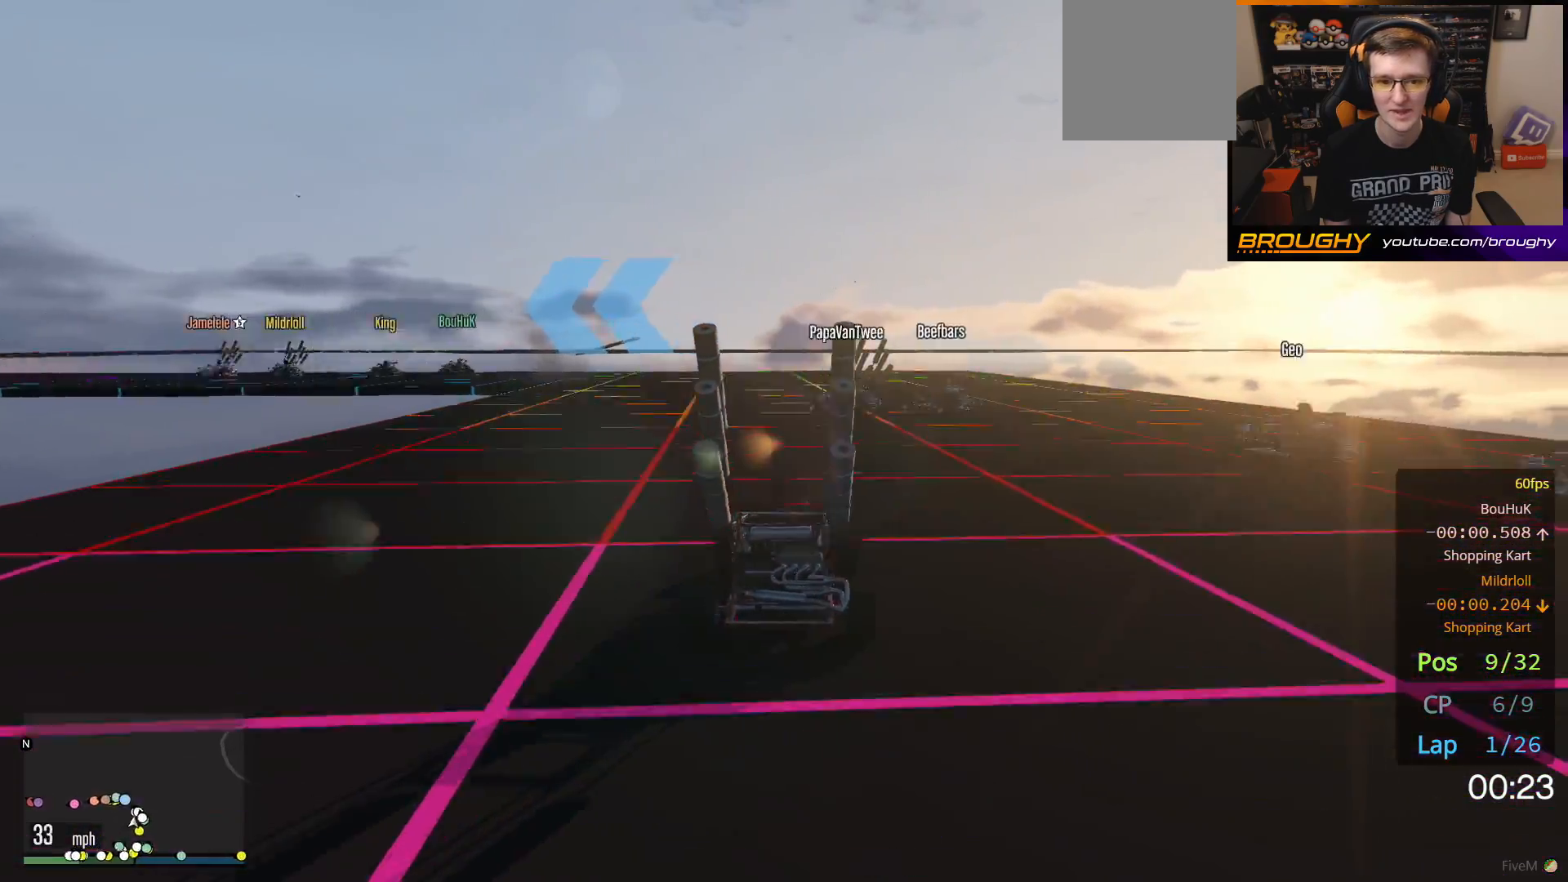
{"buttons": ["R2"], "left_stick": "up-left", "right_stick": "center", "events": [[350, "left_stick", "up-left"]]}
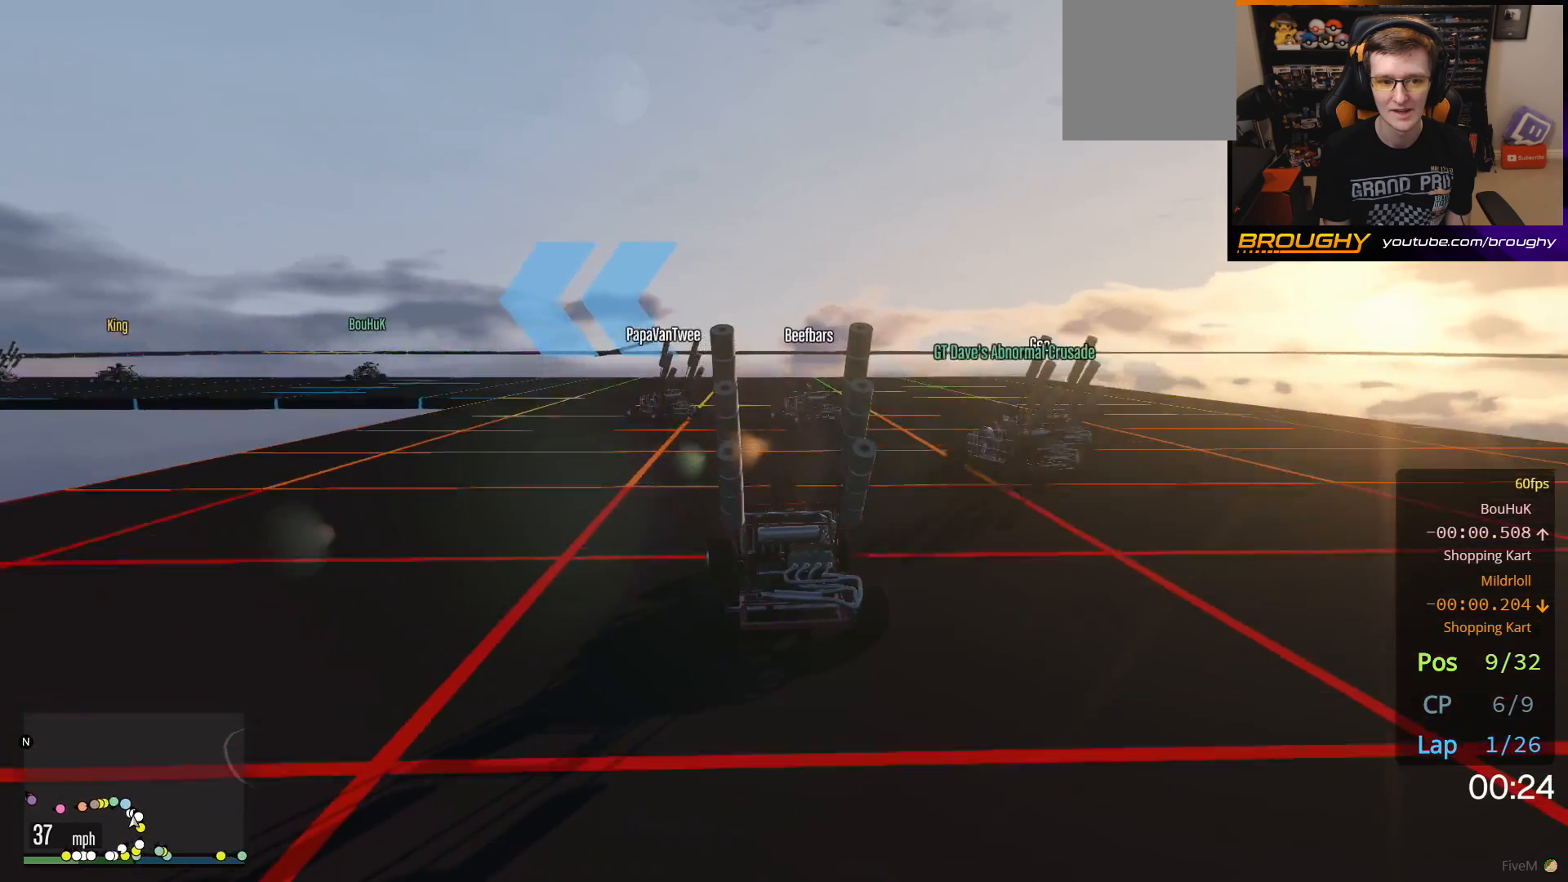
{"buttons": ["R2"], "left_stick": "up-left", "right_stick": "center", "events": [[117, "left_stick", "center"], [467, "left_stick", "up-left"]]}
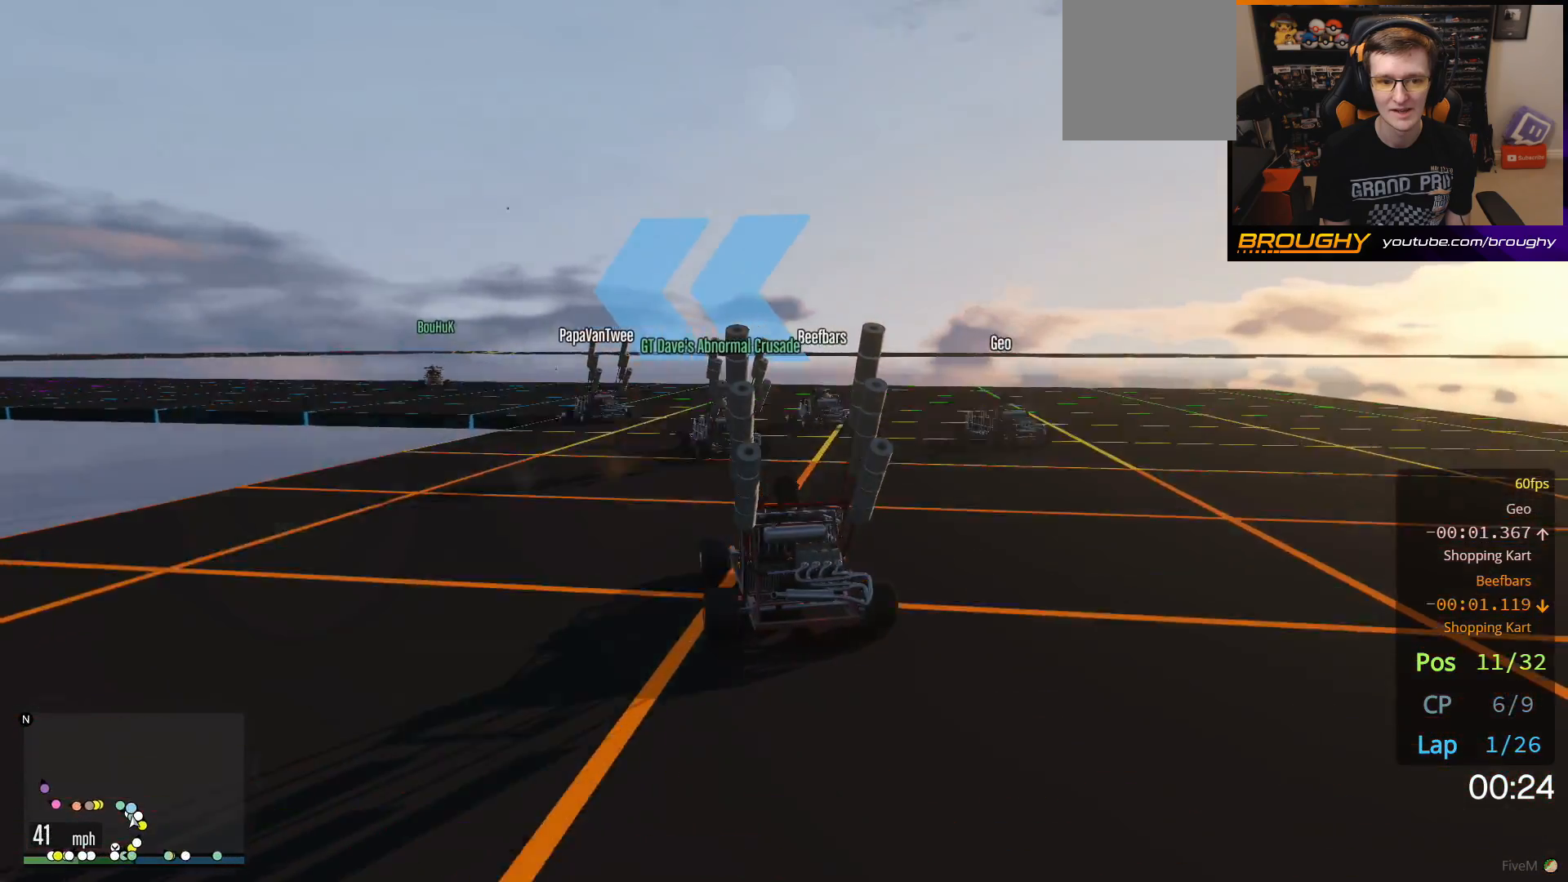
{"buttons": ["R2"], "left_stick": "center", "right_stick": "center", "events": [[133, "left_stick", "center"], [217, "left_stick", "up-left"], [383, "left_stick", "center"]]}
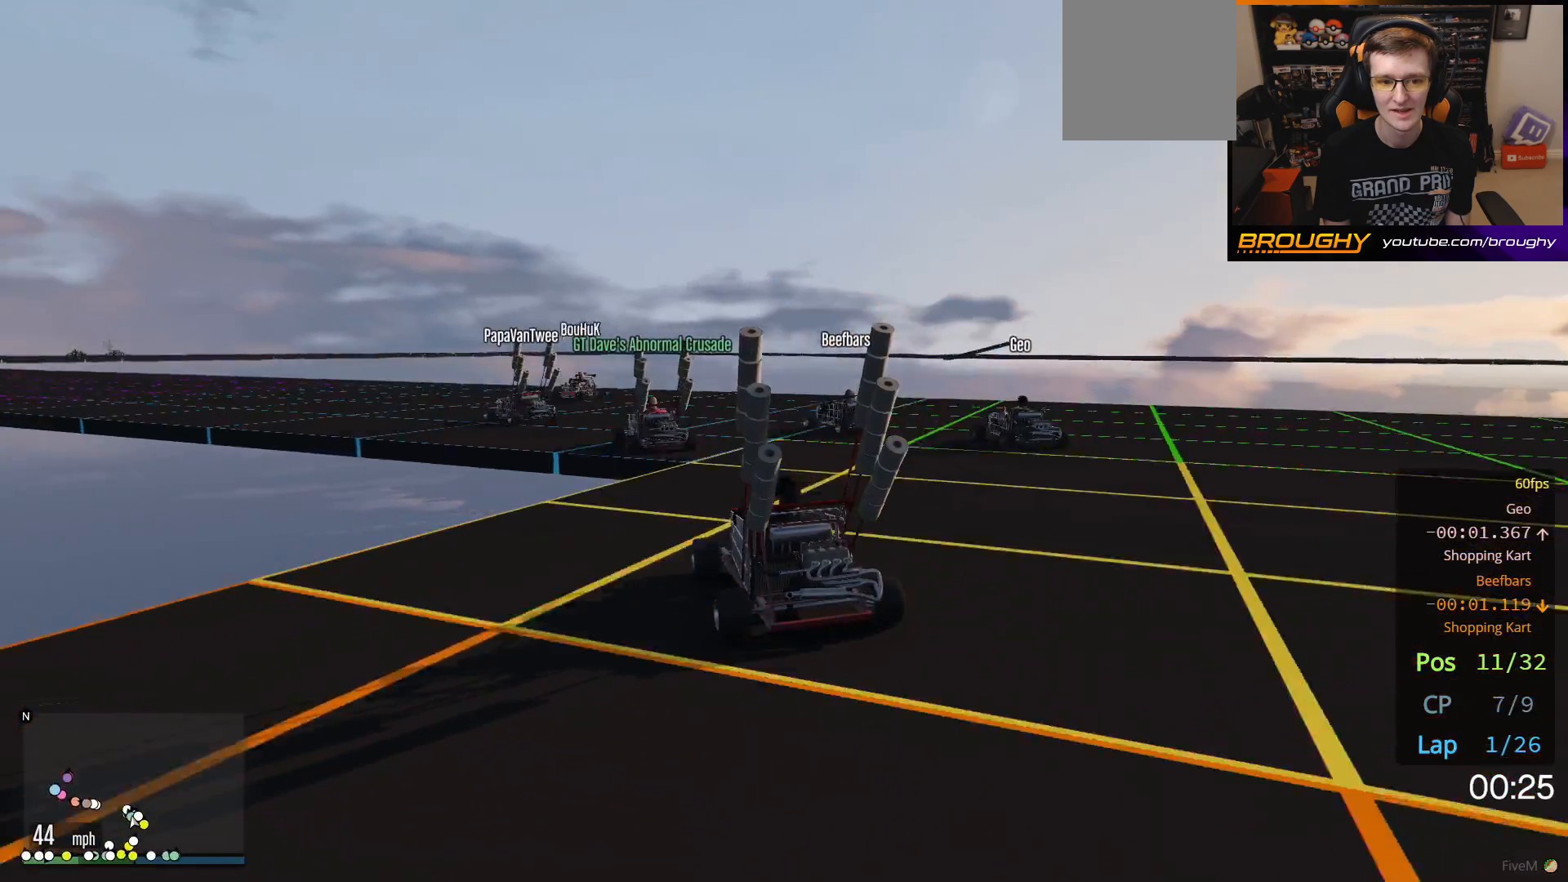
{"buttons": ["R2"], "left_stick": "up-left", "right_stick": "center", "events": [[50, "left_stick", "left"], [367, "left_stick", "up-left"]]}
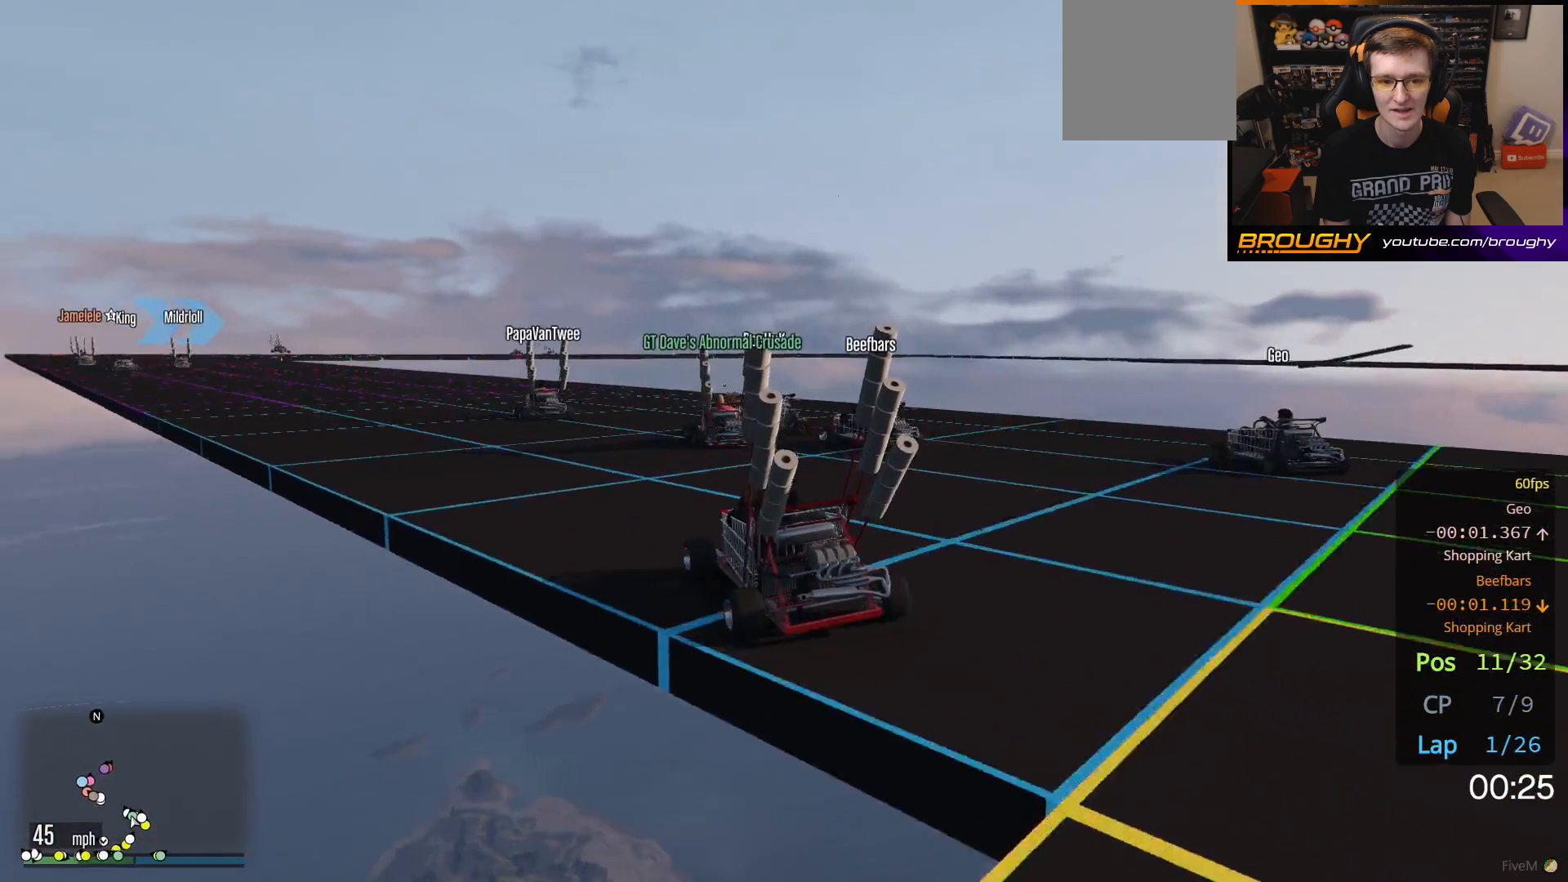
{"buttons": ["R2"], "left_stick": "up-left", "right_stick": "center", "events": [[83, "left_stick", "center"], [217, "left_stick", "up-left"], [367, "left_stick", "center"], [500, "left_stick", "up-left"]]}
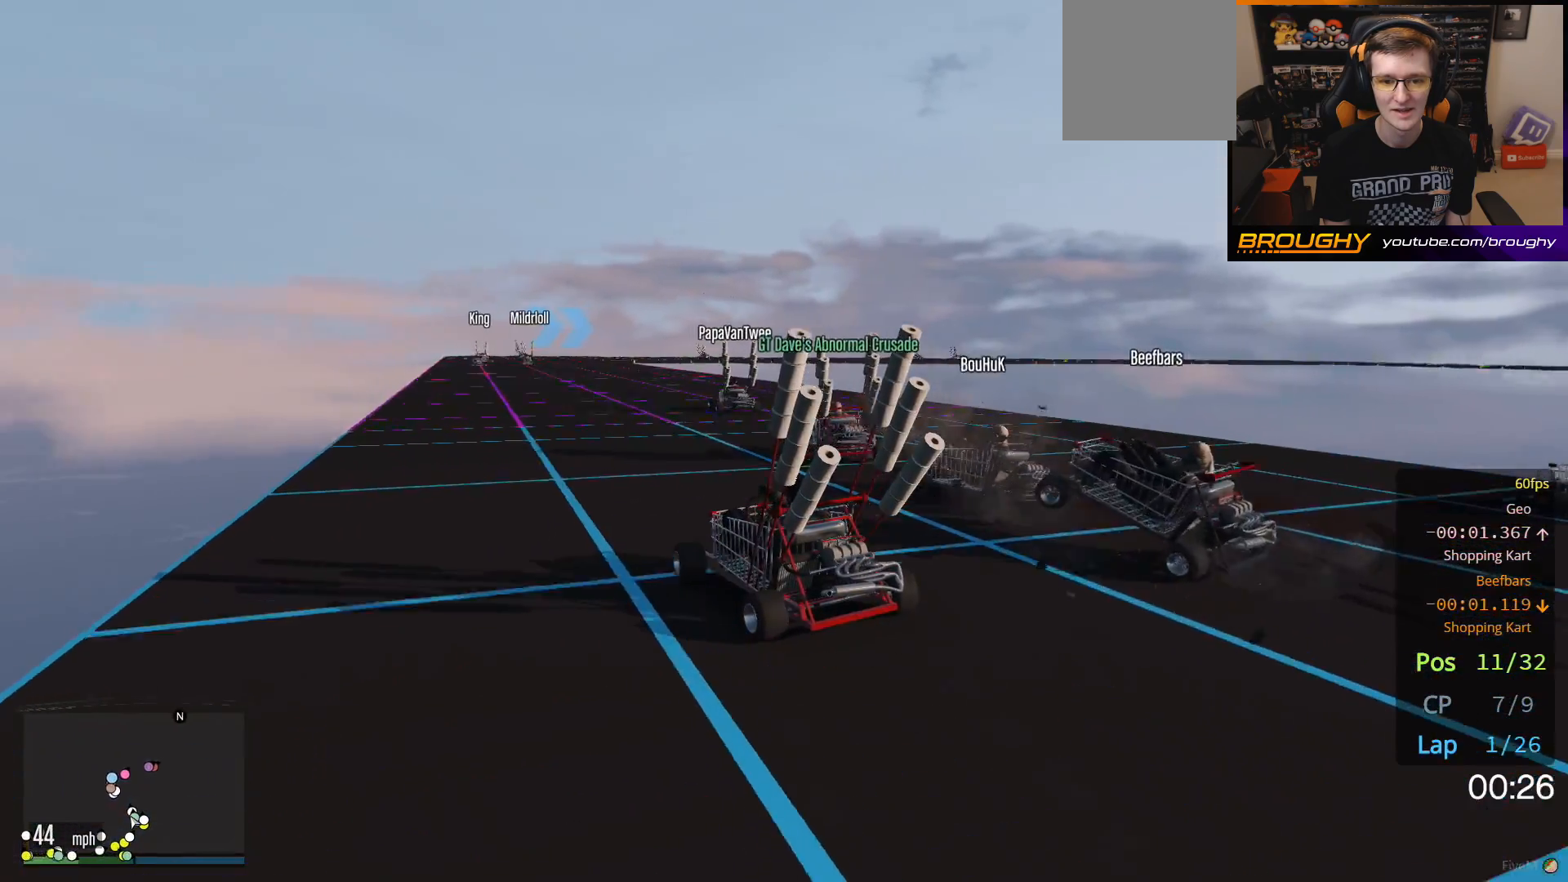
{"buttons": ["R2"], "left_stick": "right", "right_stick": "center", "events": [[167, "left_stick", "center"], [317, "left_stick", "right"]]}
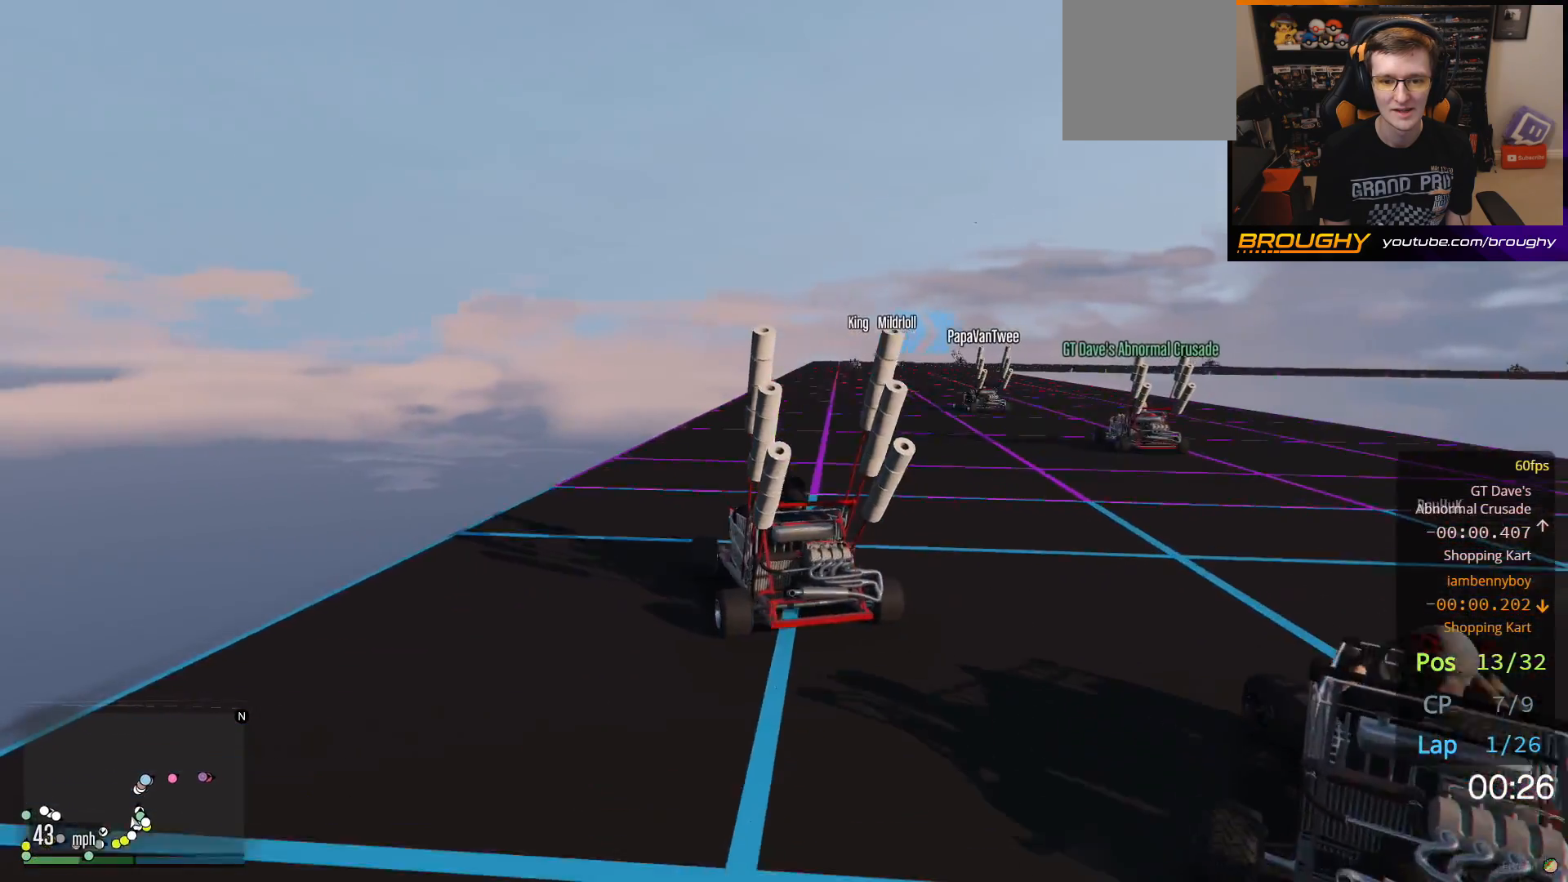
{"buttons": ["R2"], "left_stick": "left", "right_stick": "center", "events": [[350, "left_stick", "left"]]}
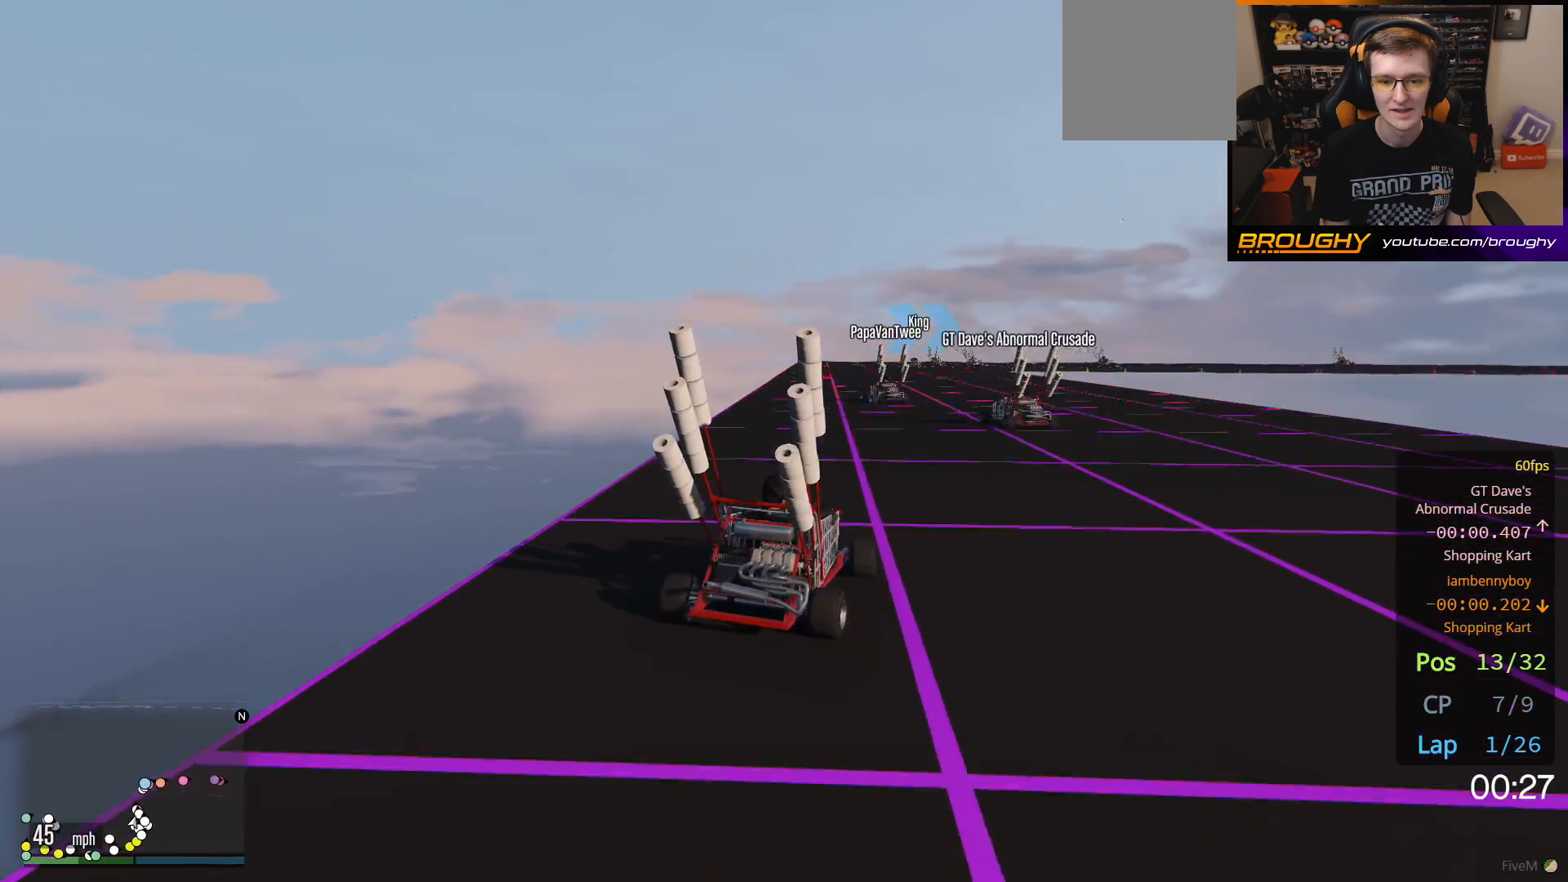
{"buttons": ["R2"], "left_stick": "center", "right_stick": "center", "events": [[17, "left_stick", "center"], [200, "left_stick", "up-left"], [367, "left_stick", "center"]]}
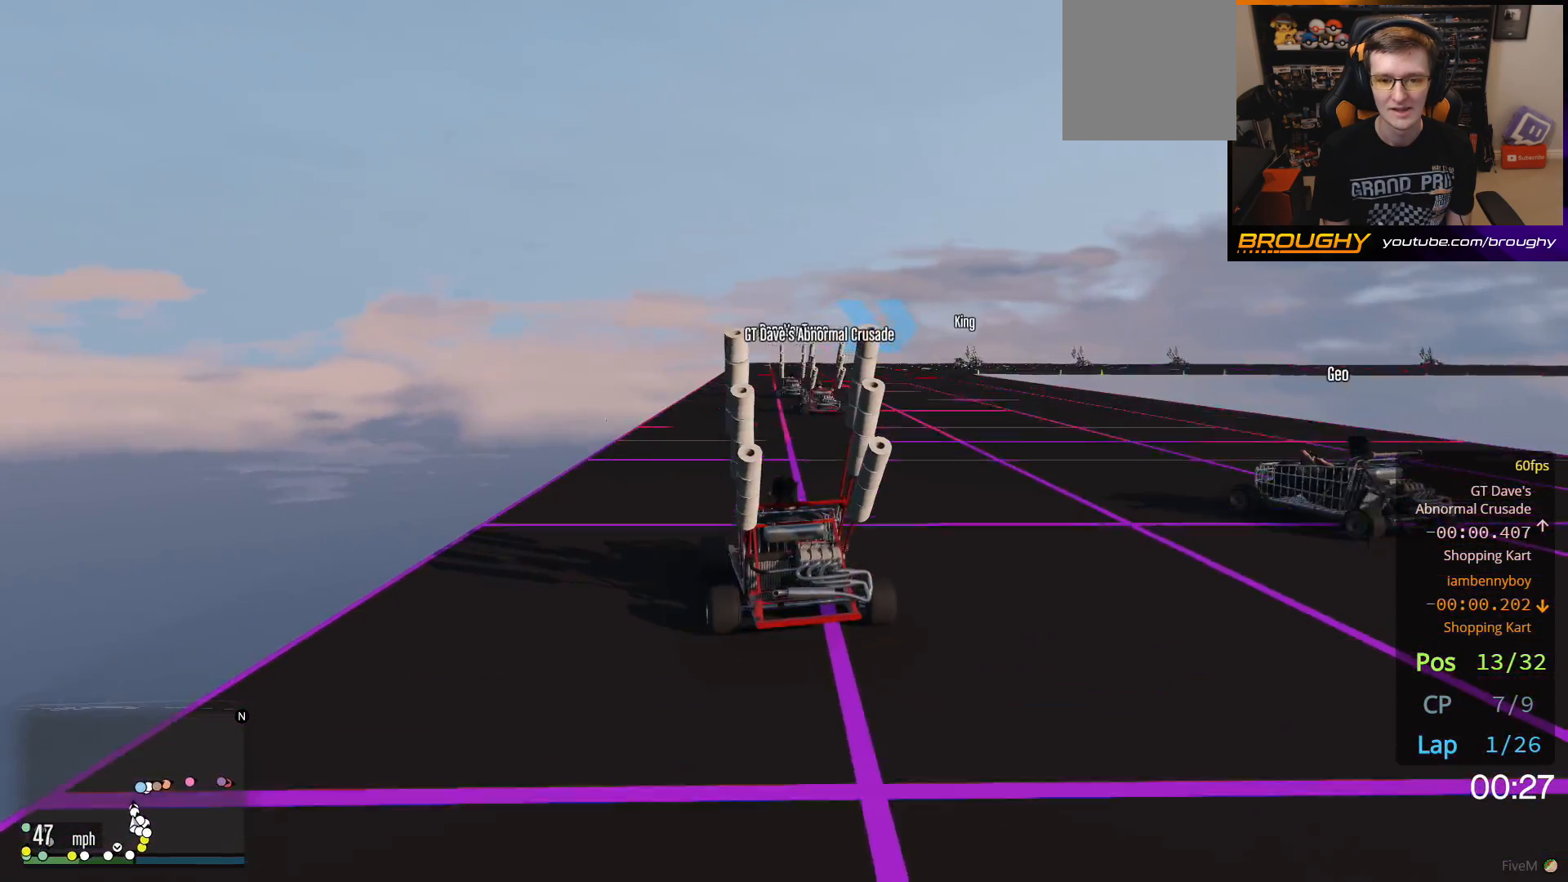
{"buttons": ["R2"], "left_stick": "center", "right_stick": "center", "events": [[150, "left_stick", "right"], [333, "left_stick", "center"]]}
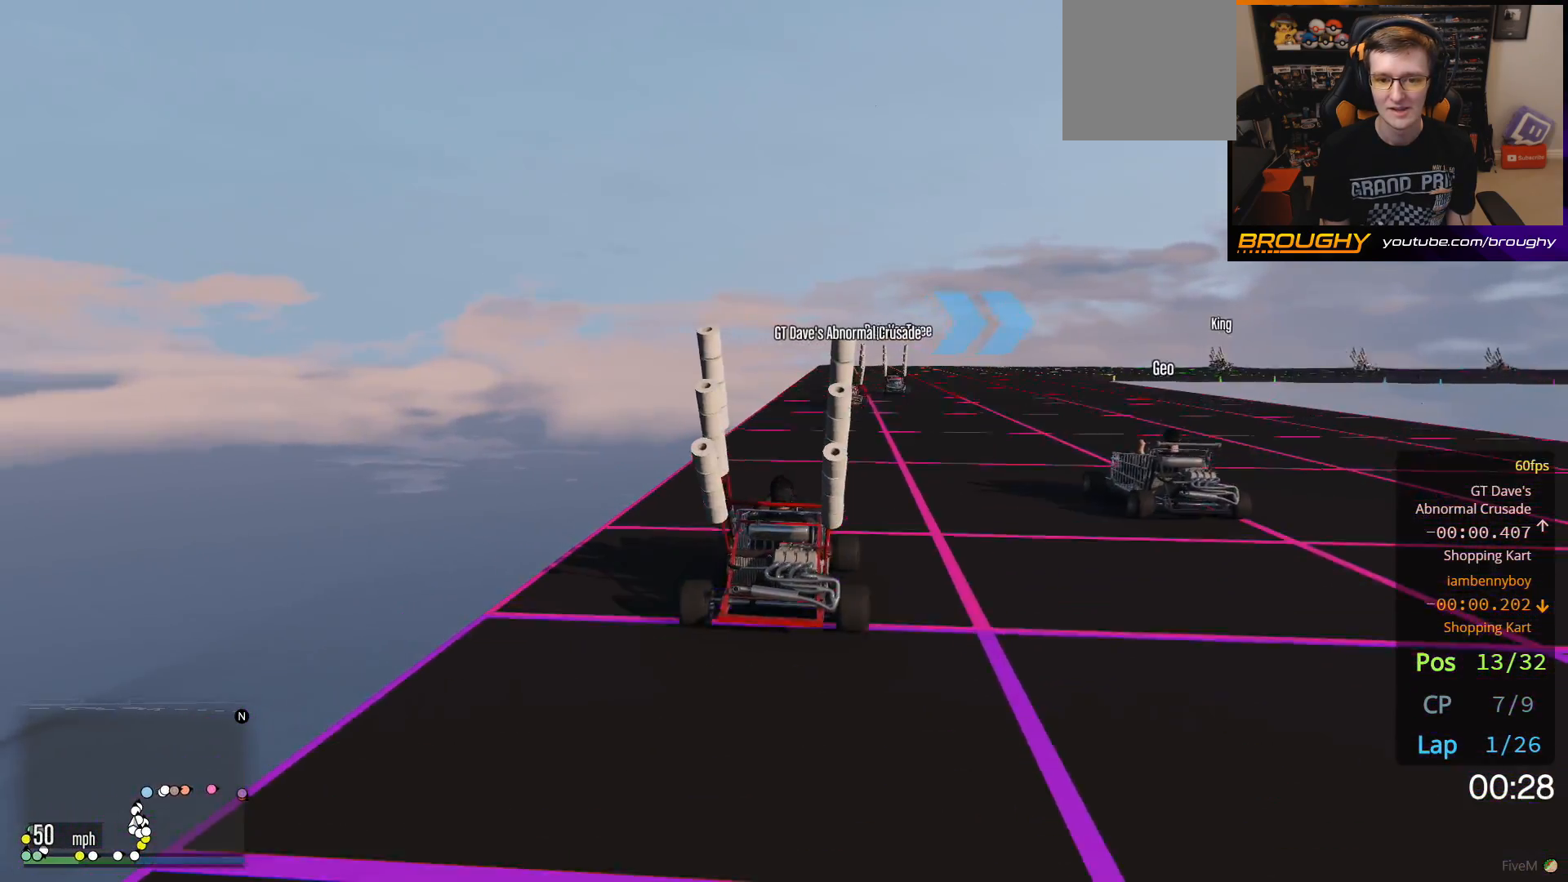
{"buttons": ["R2"], "left_stick": "center", "right_stick": "center", "events": [[233, "left_stick", "up-left"], [317, "left_stick", "center"]]}
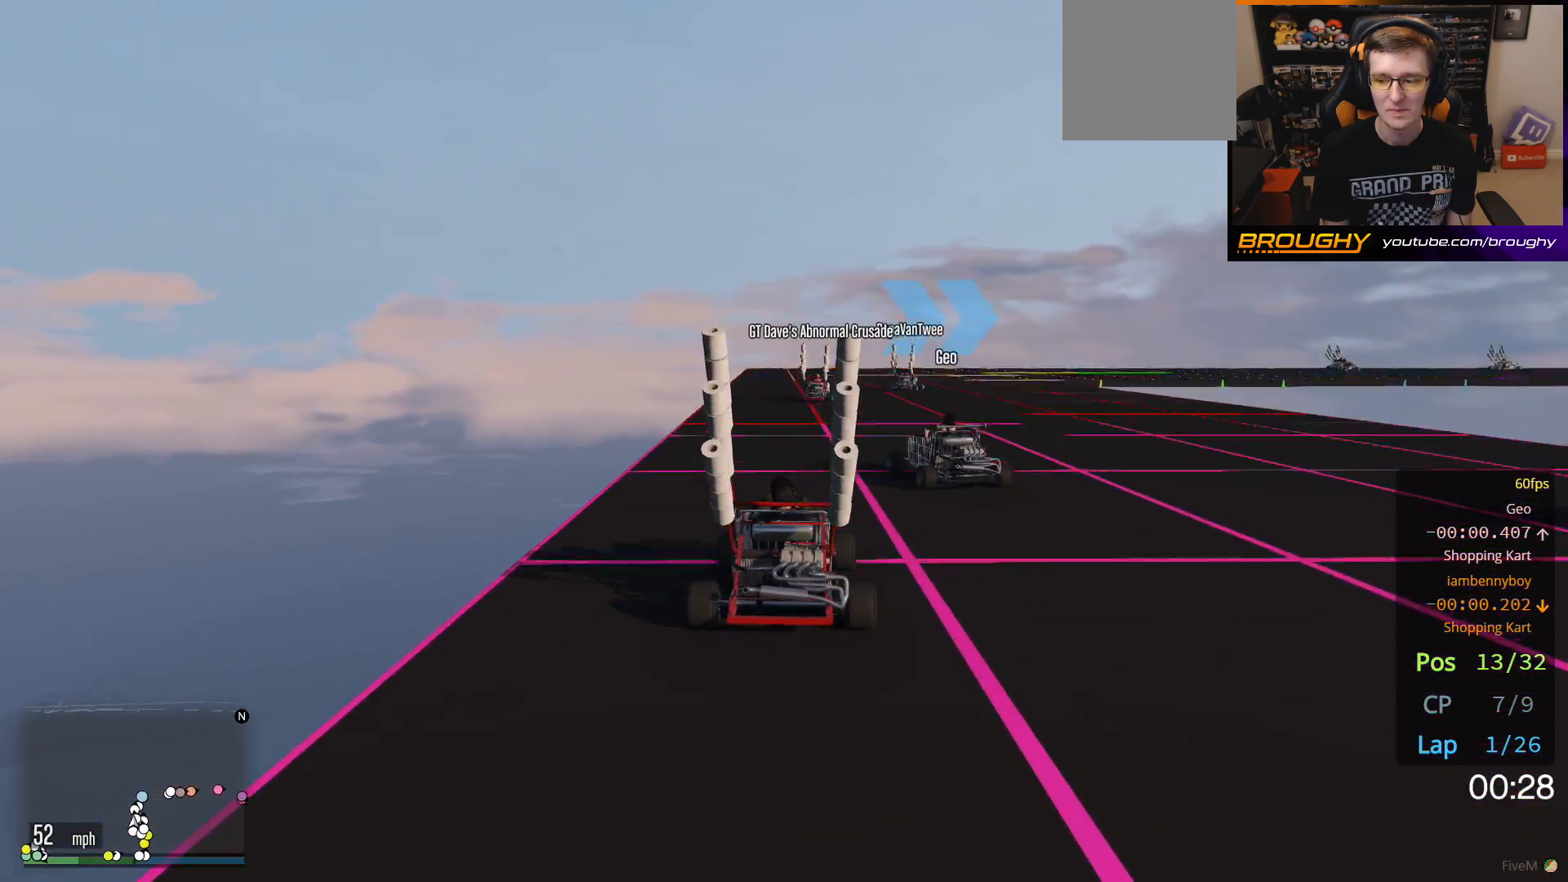
{"buttons": ["R2"], "left_stick": "right", "right_stick": "center", "events": [[50, "left_stick", "up-left"], [183, "left_stick", "center"], [483, "left_stick", "right"]]}
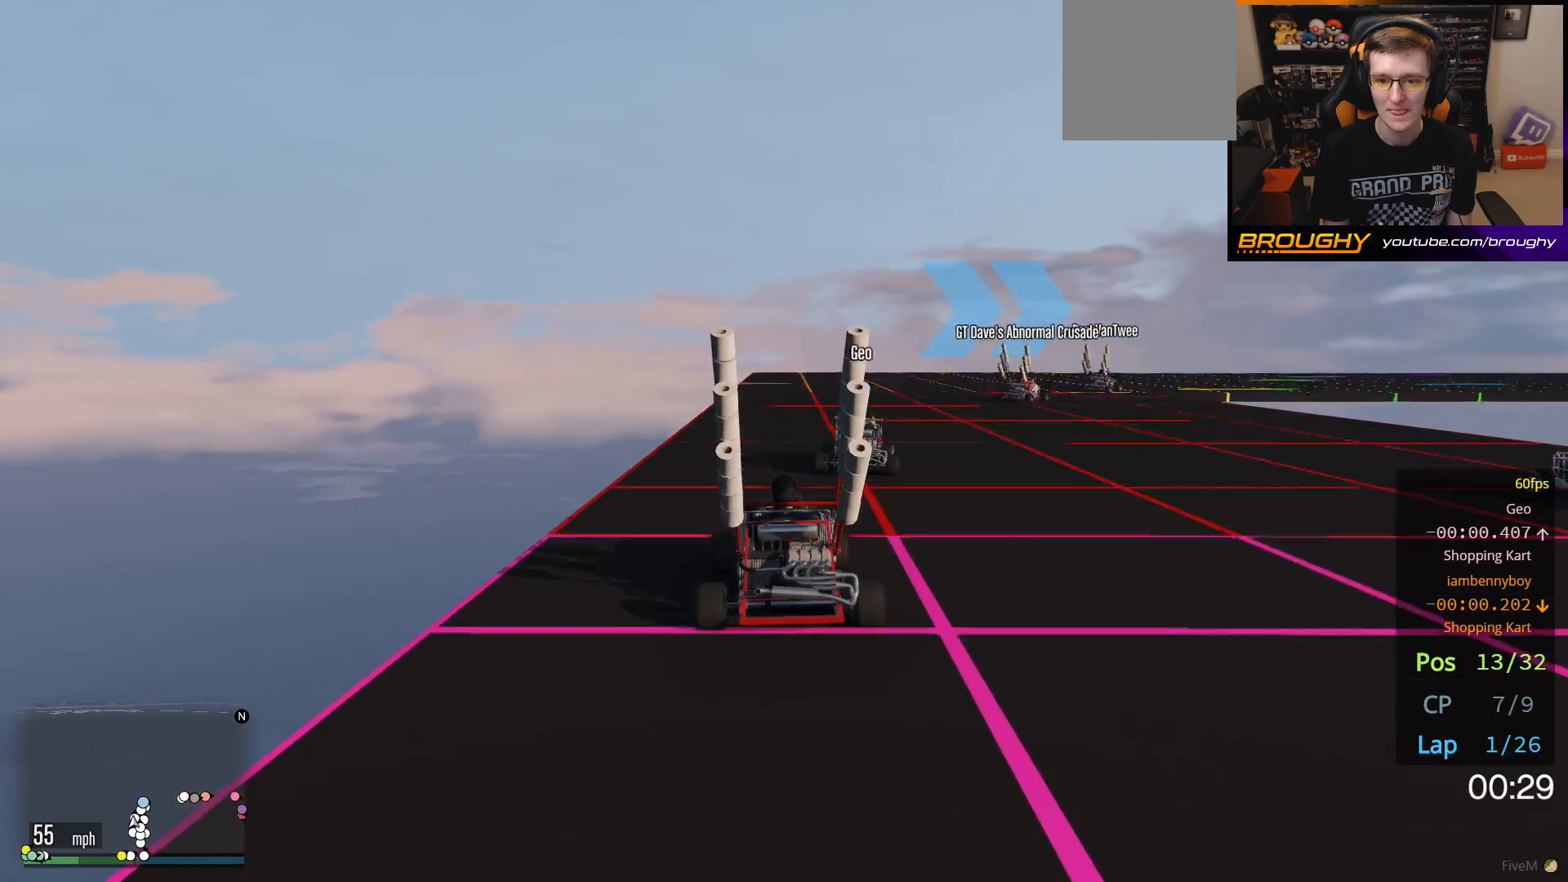
{"buttons": ["R2"], "left_stick": "right", "right_stick": "center", "events": [[150, "R2", "up"], [267, "left_stick", "center"], [333, "left_stick", "right"], [450, "R2", "down"]]}
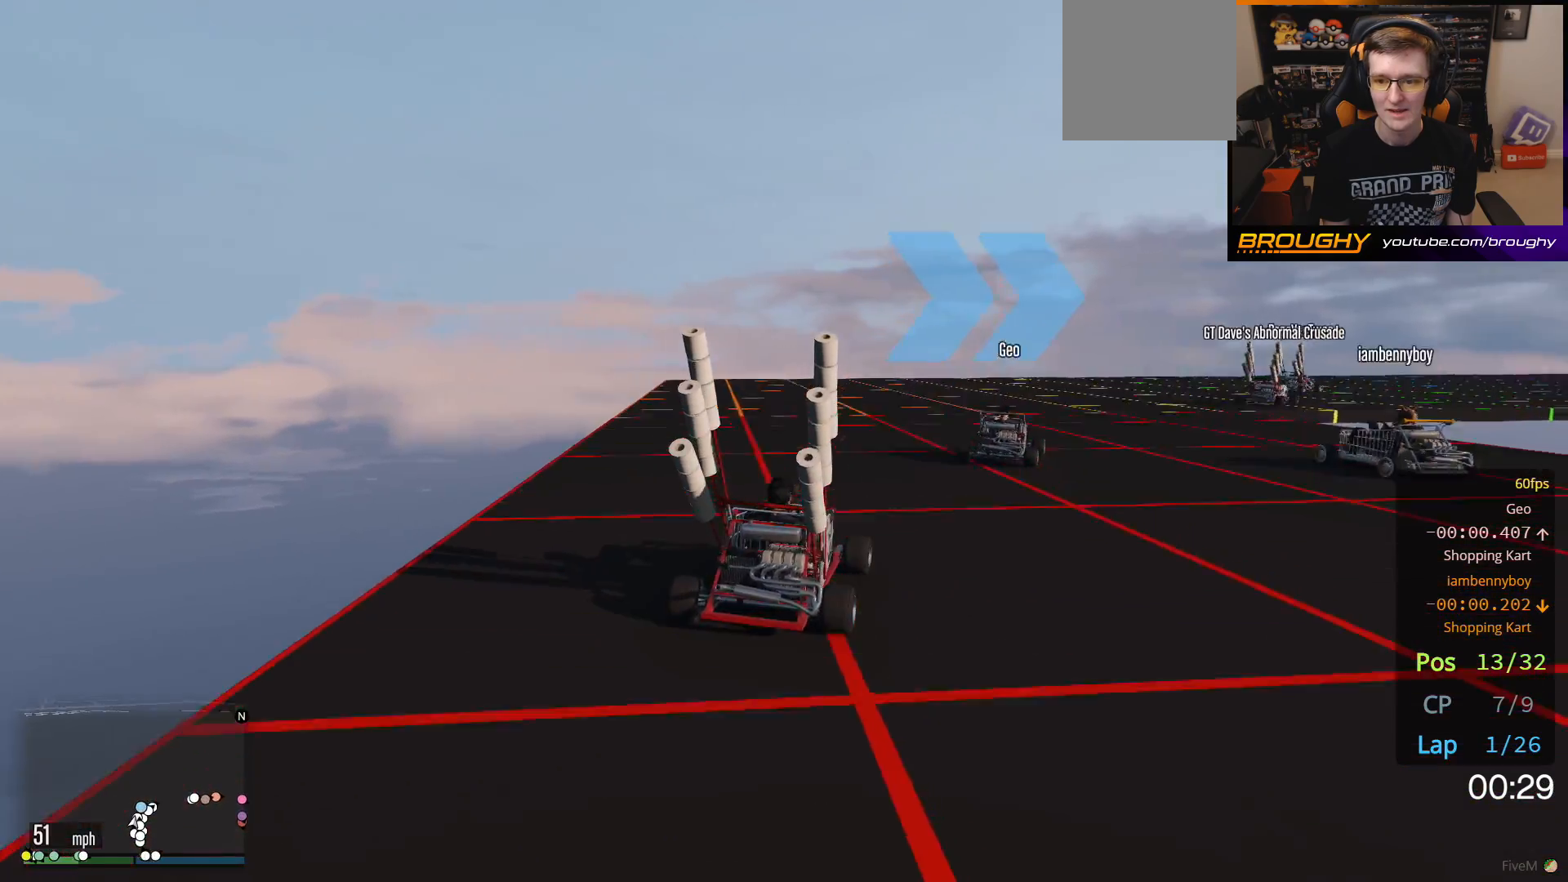
{"buttons": ["R2"], "left_stick": "center", "right_stick": "center", "events": [[17, "left_stick", "center"], [117, "left_stick", "right"], [317, "left_stick", "center"]]}